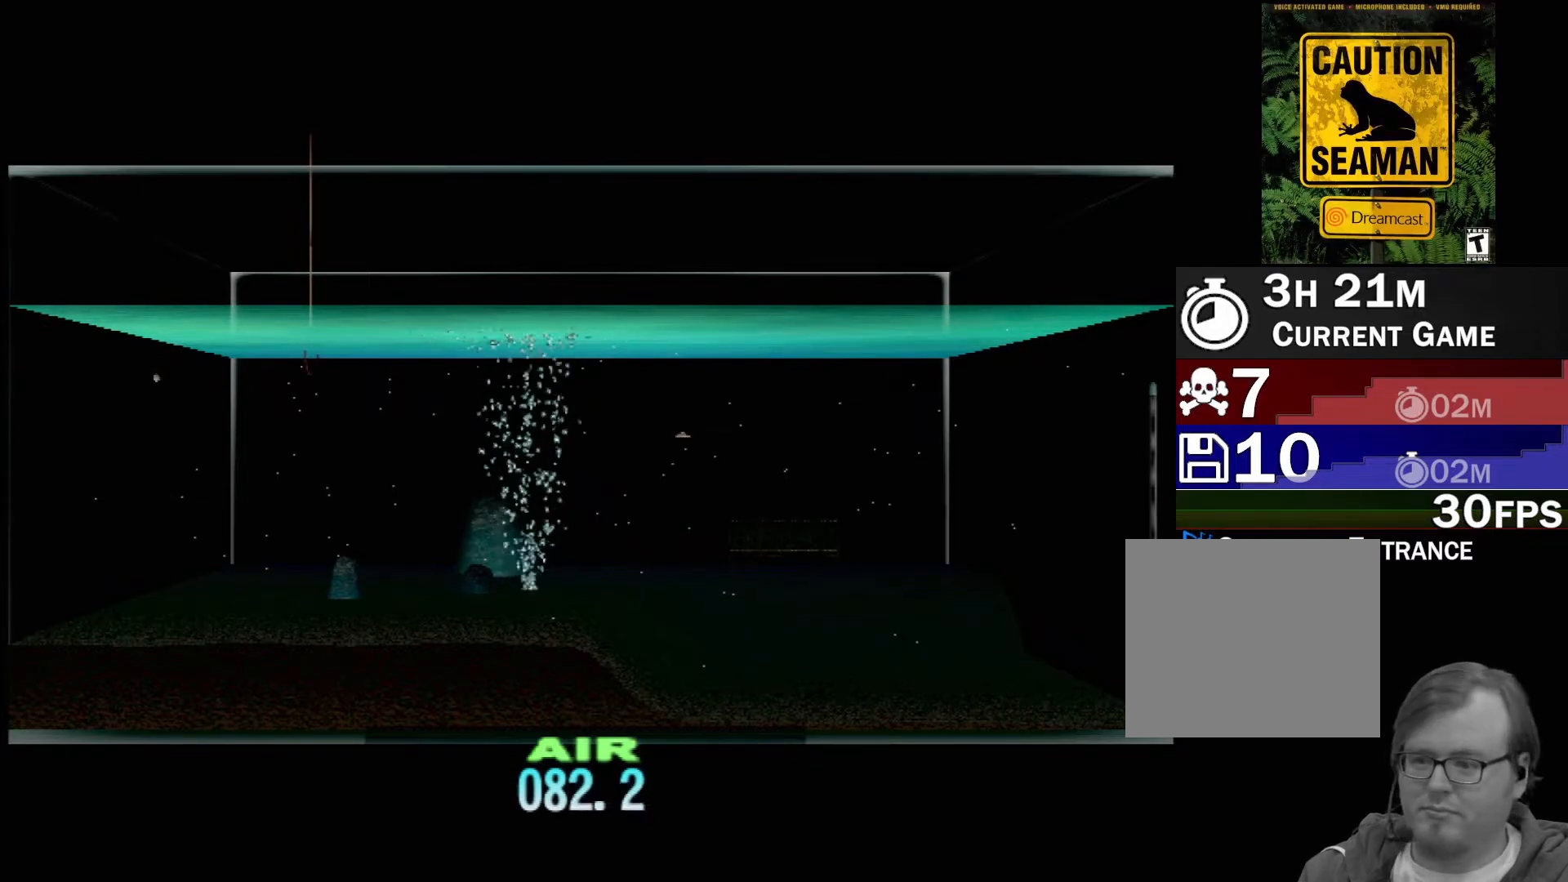
Gameplay with a controller (Xbox layout); each line is a JSON object with the inputs held at the frame after it. "events" lists button and stick changes between this image and that frame as [ms after this image, input, new state], when the widget could be followed in between. Not read: L2 L3 R2 R3 SELECT Z right_stick.
{"buttons": ["DPAD_UP"], "left_stick": "center", "events": []}
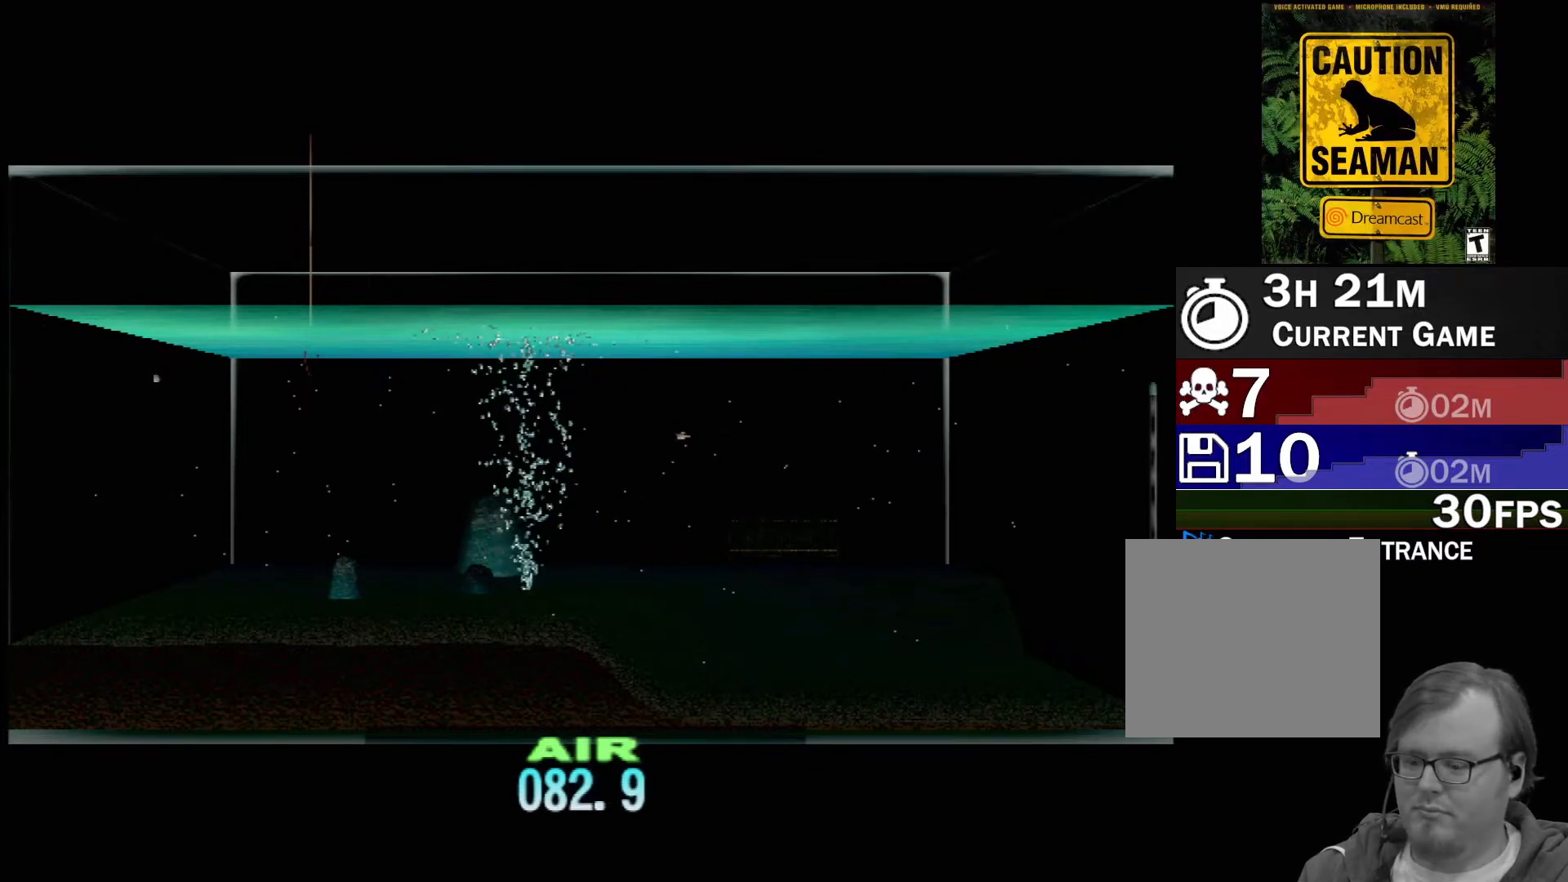
{"buttons": ["DPAD_UP"], "left_stick": "center", "events": []}
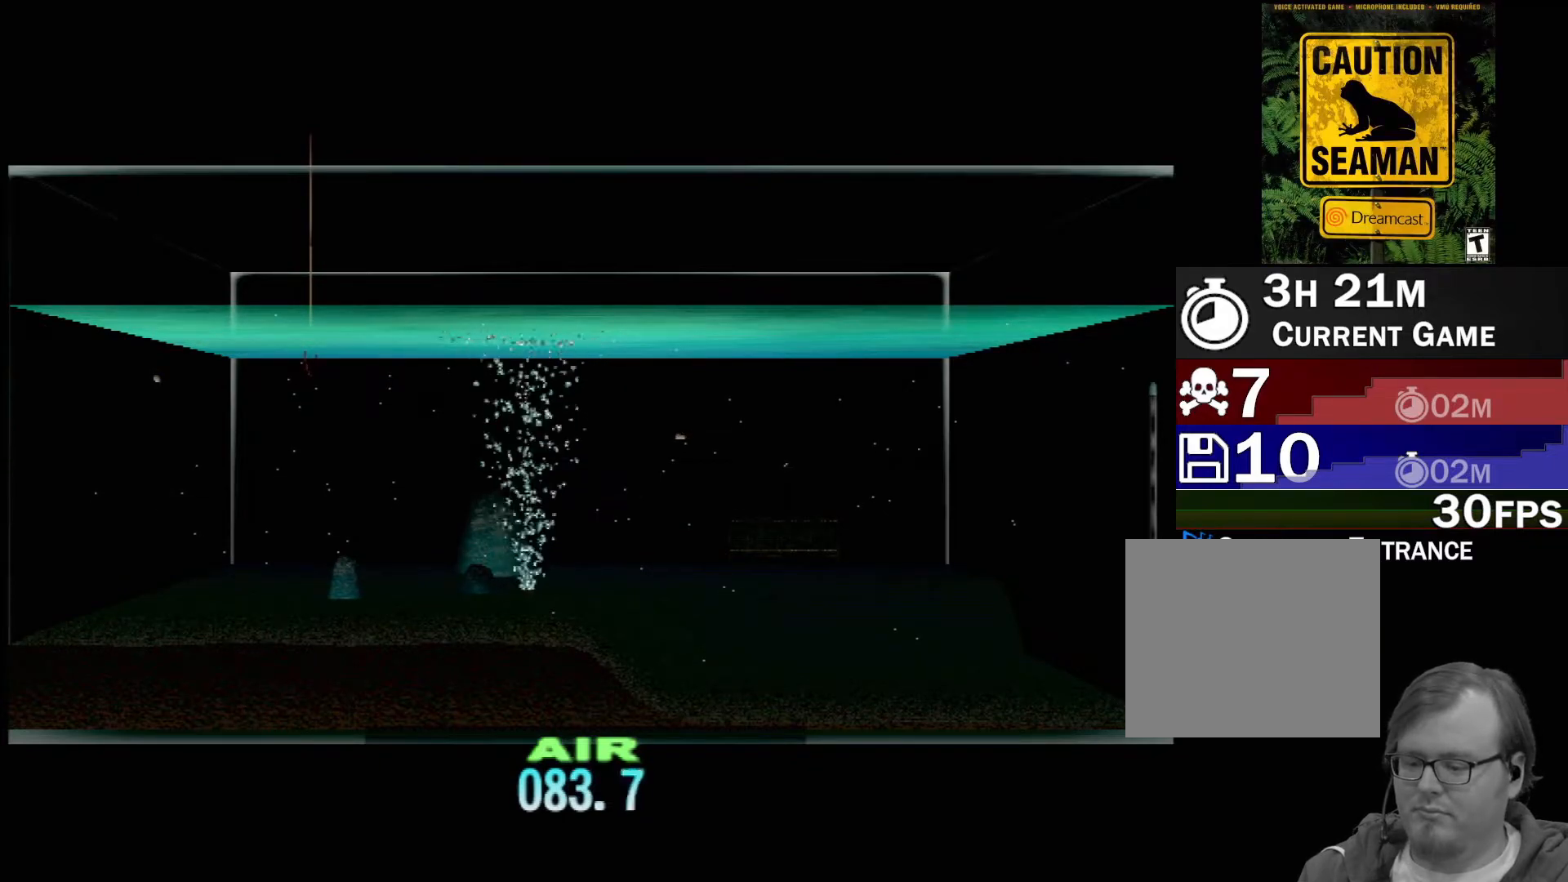
{"buttons": ["DPAD_UP"], "left_stick": "center", "events": []}
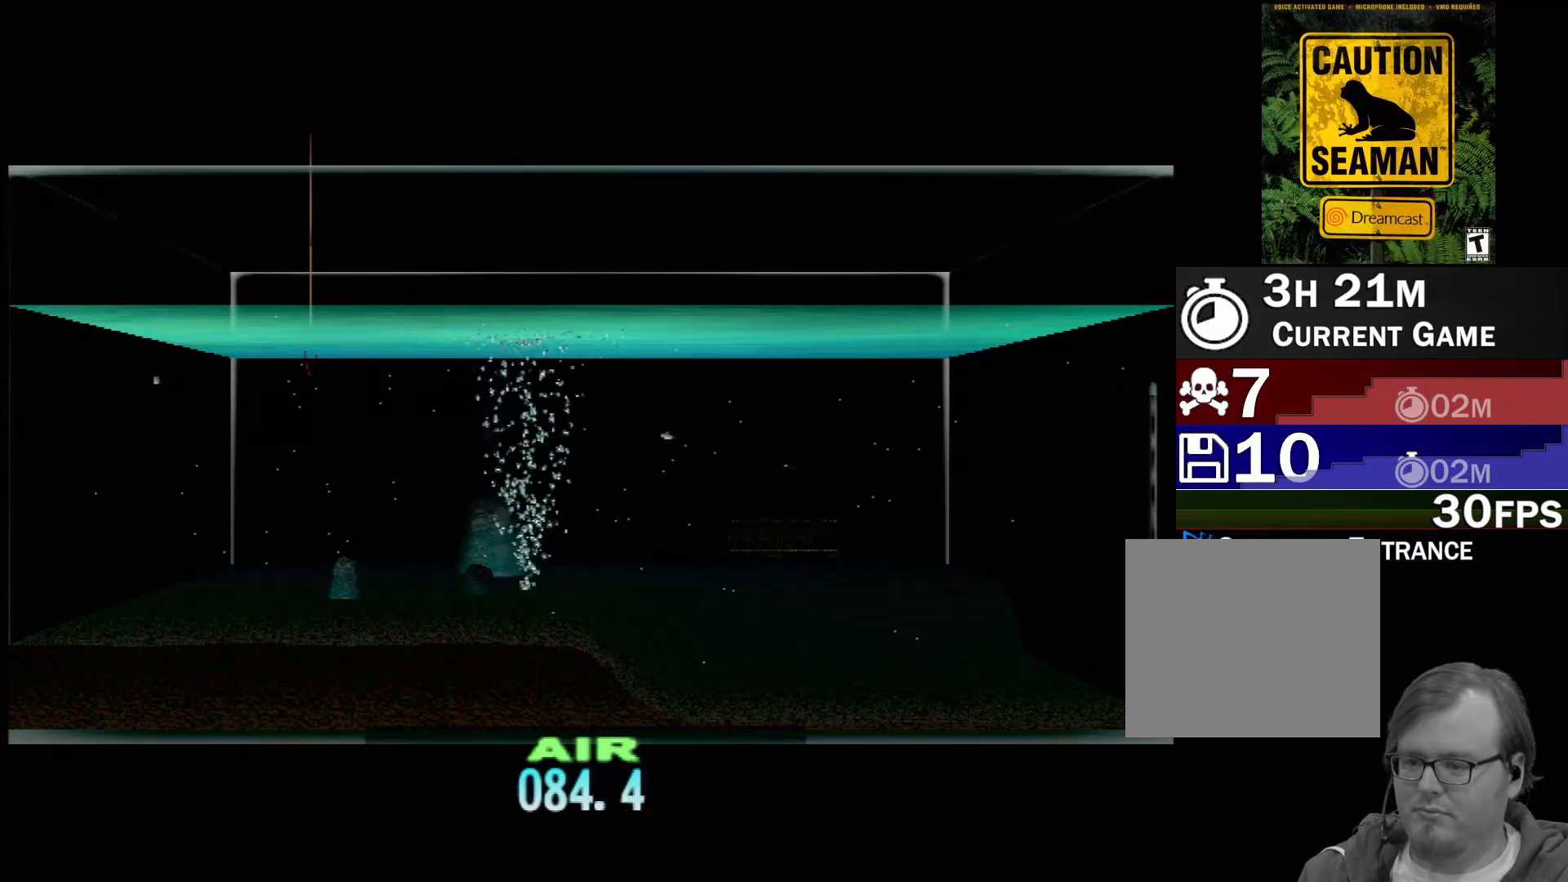
{"buttons": ["DPAD_UP"], "left_stick": "center", "events": []}
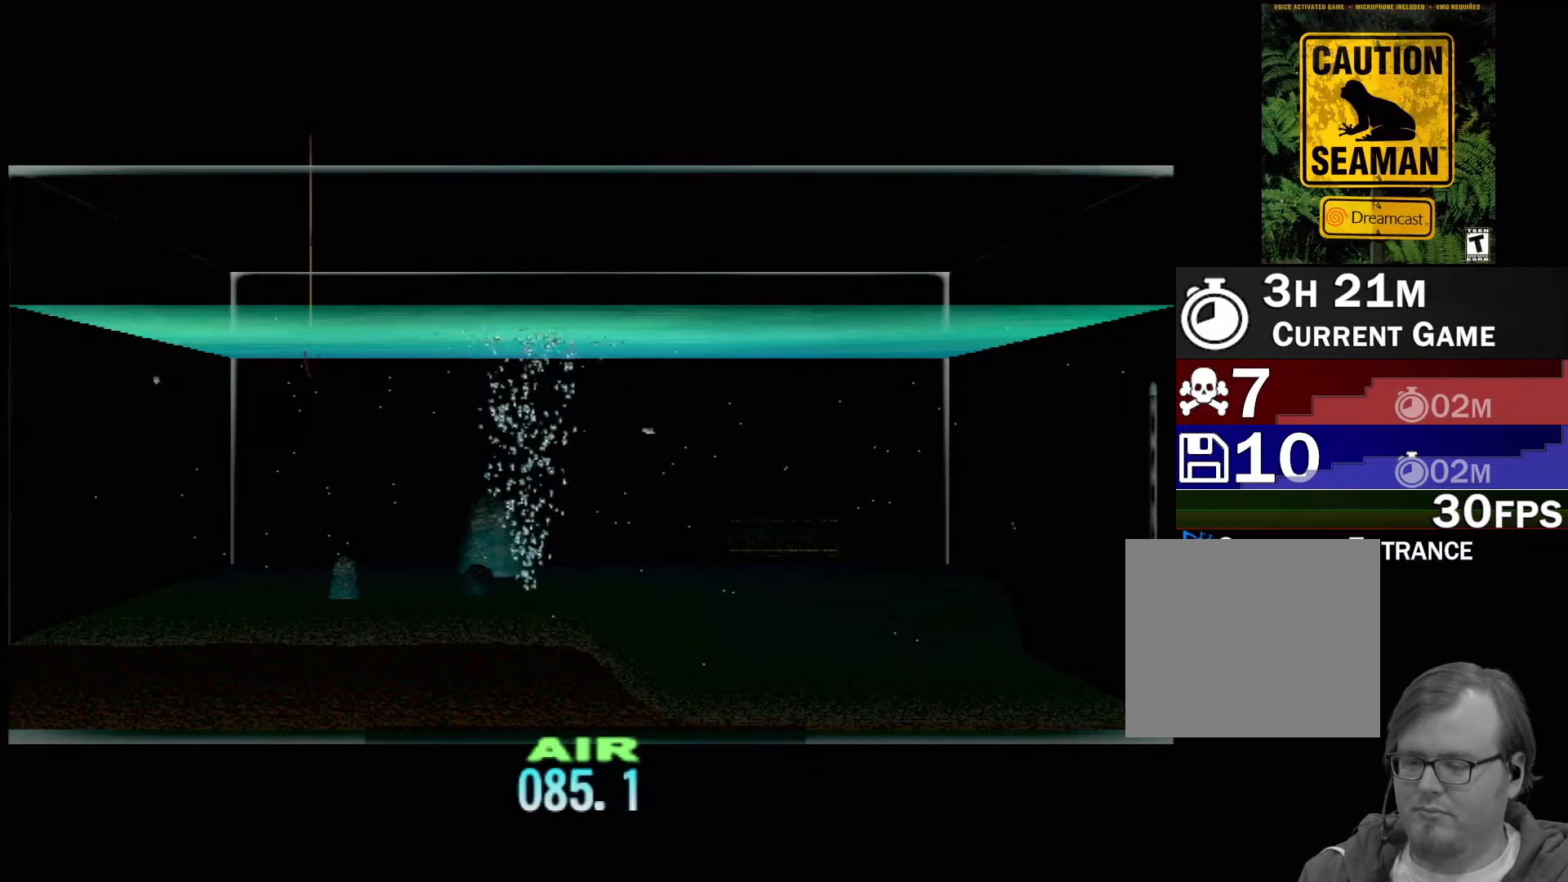
{"buttons": ["DPAD_UP"], "left_stick": "center", "events": []}
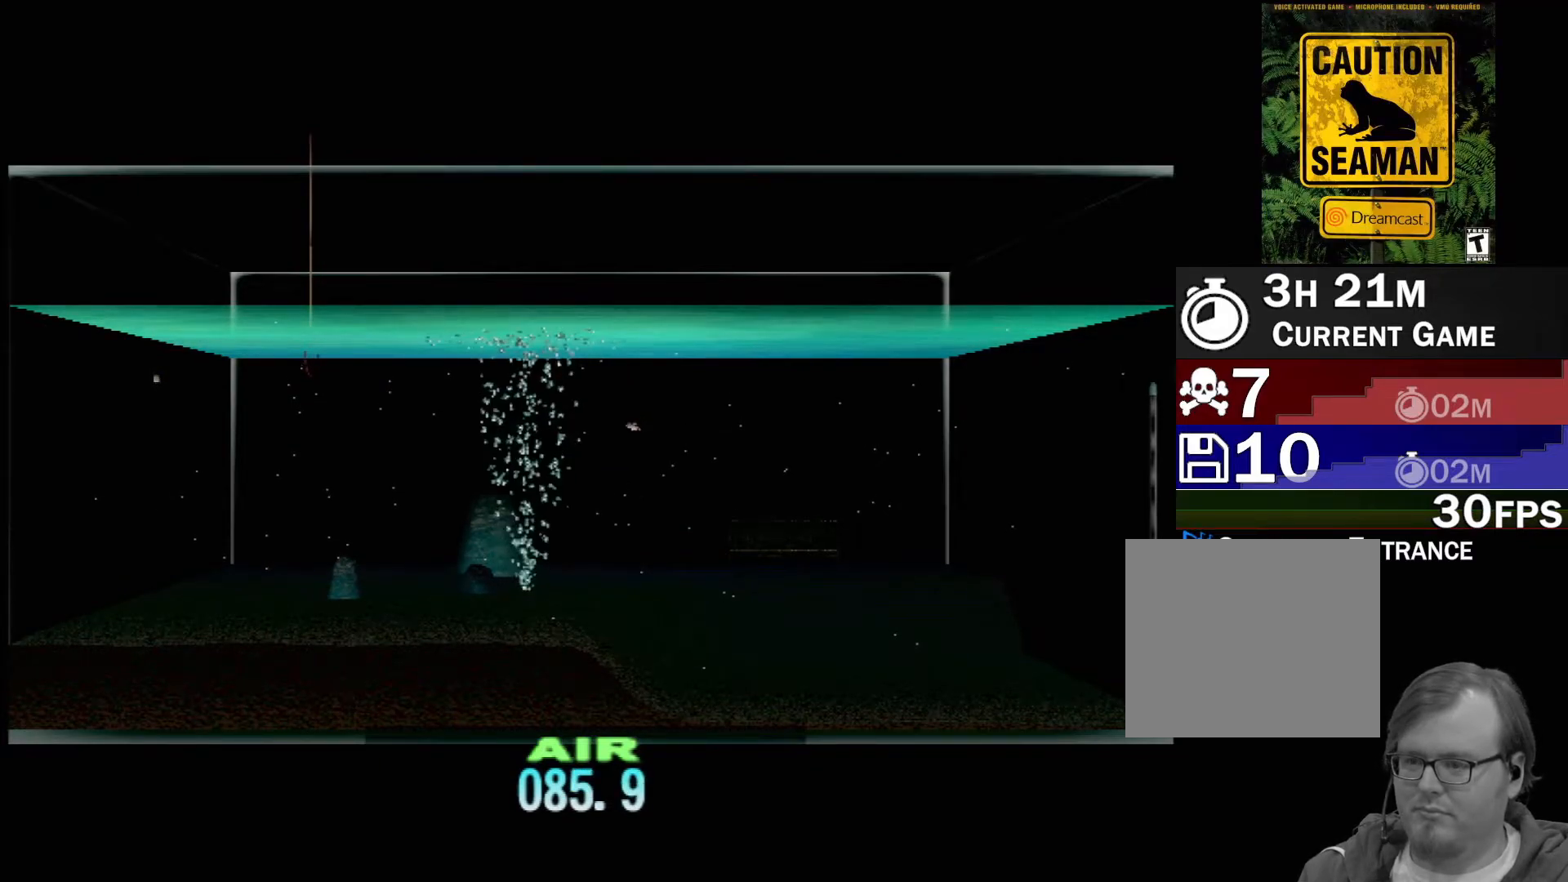
{"buttons": ["DPAD_UP"], "left_stick": "center", "events": []}
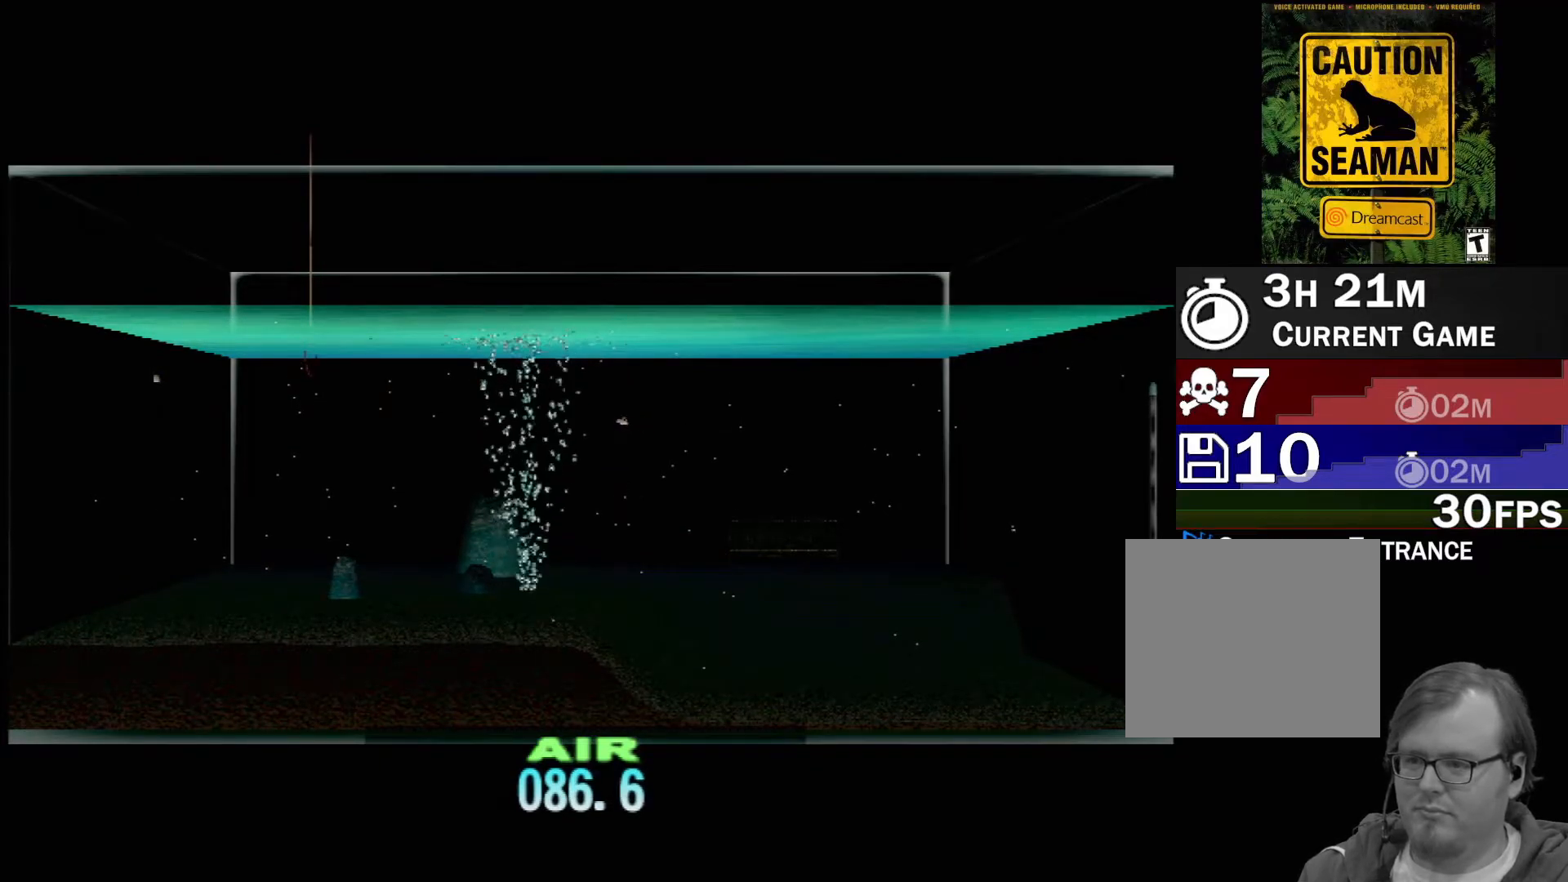
{"buttons": ["DPAD_UP"], "left_stick": "center", "events": []}
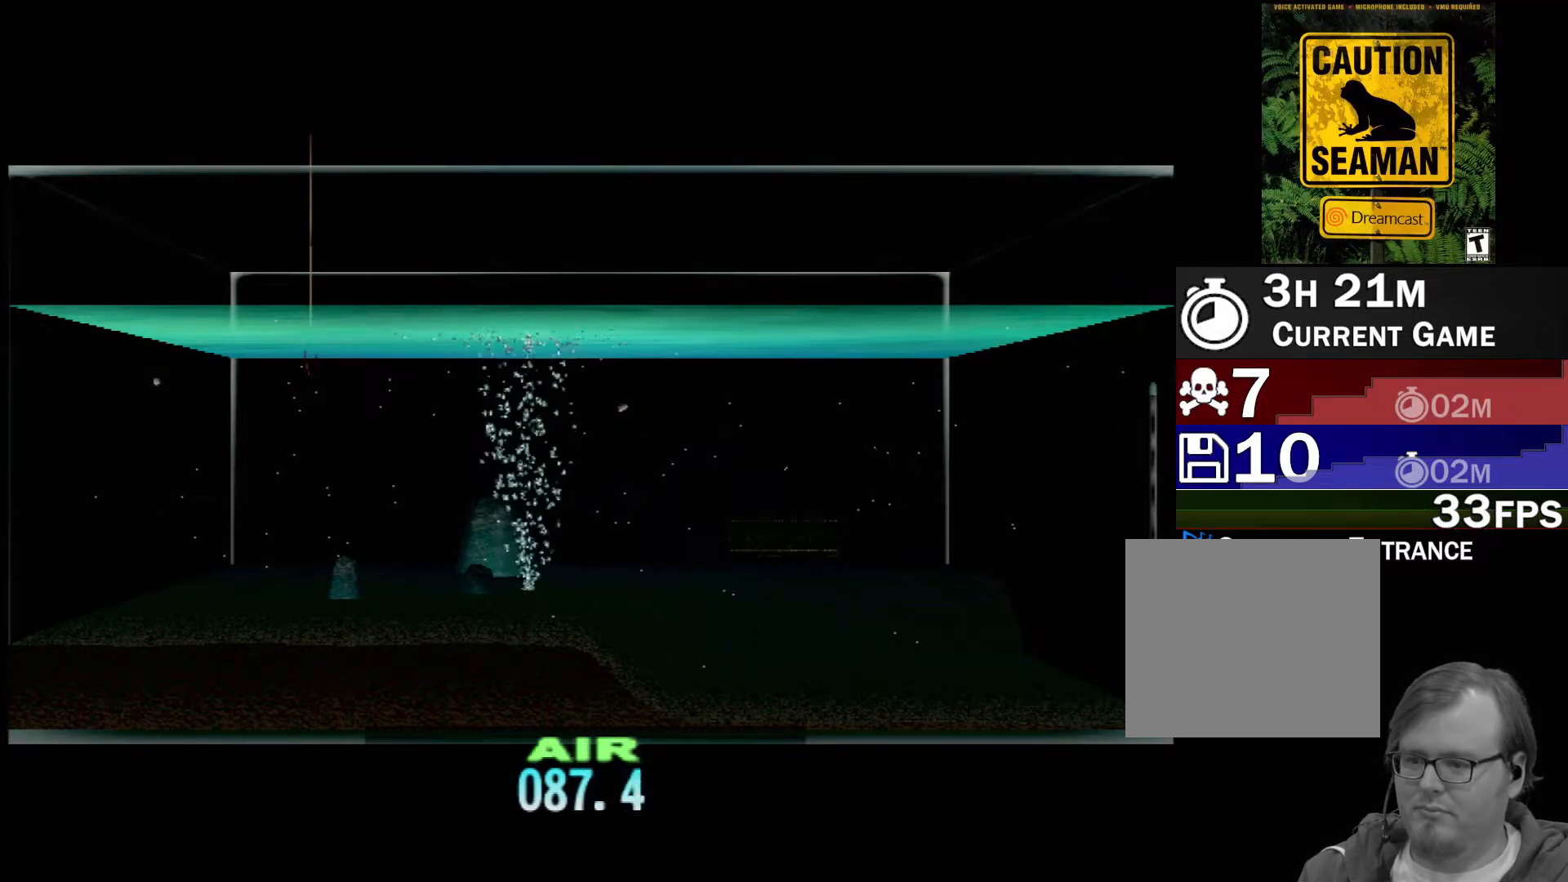
{"buttons": ["DPAD_UP"], "left_stick": "center", "events": []}
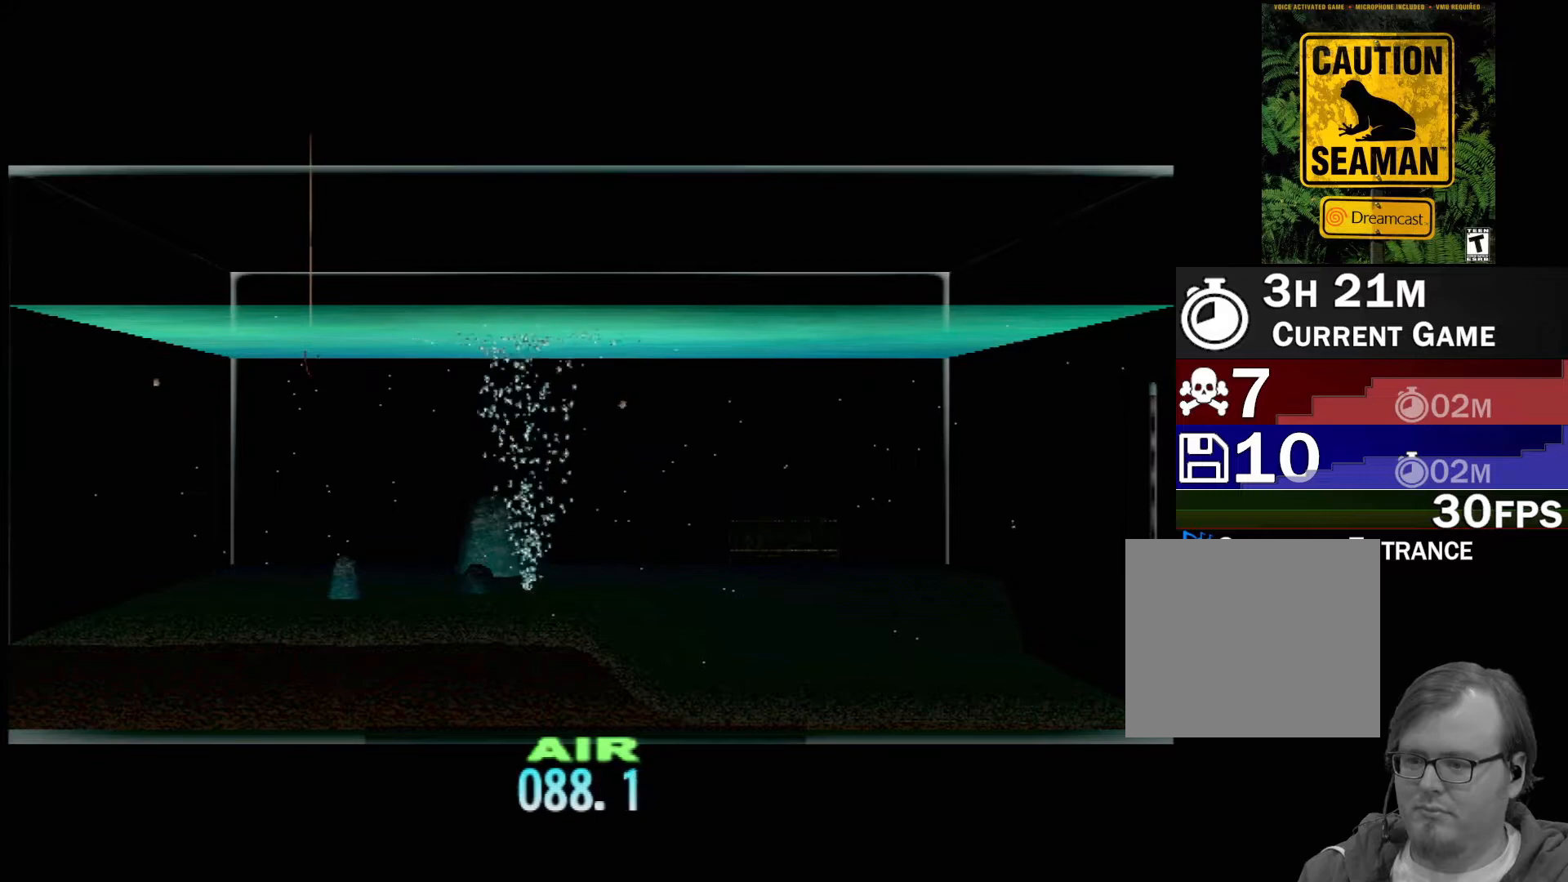
{"buttons": ["DPAD_UP"], "left_stick": "center", "events": []}
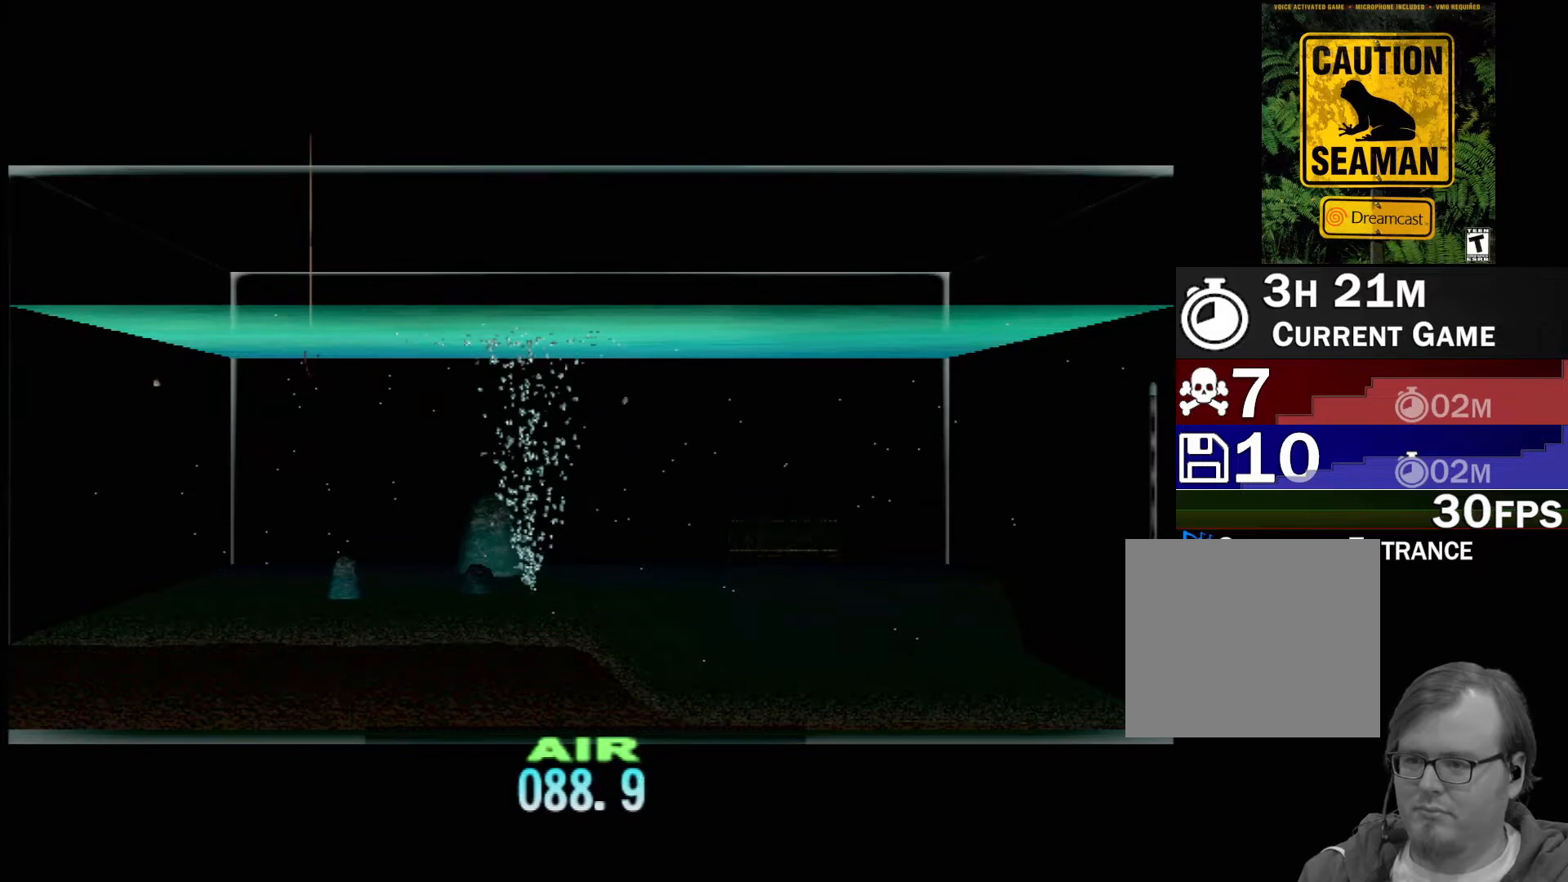
{"buttons": ["DPAD_UP"], "left_stick": "center", "events": []}
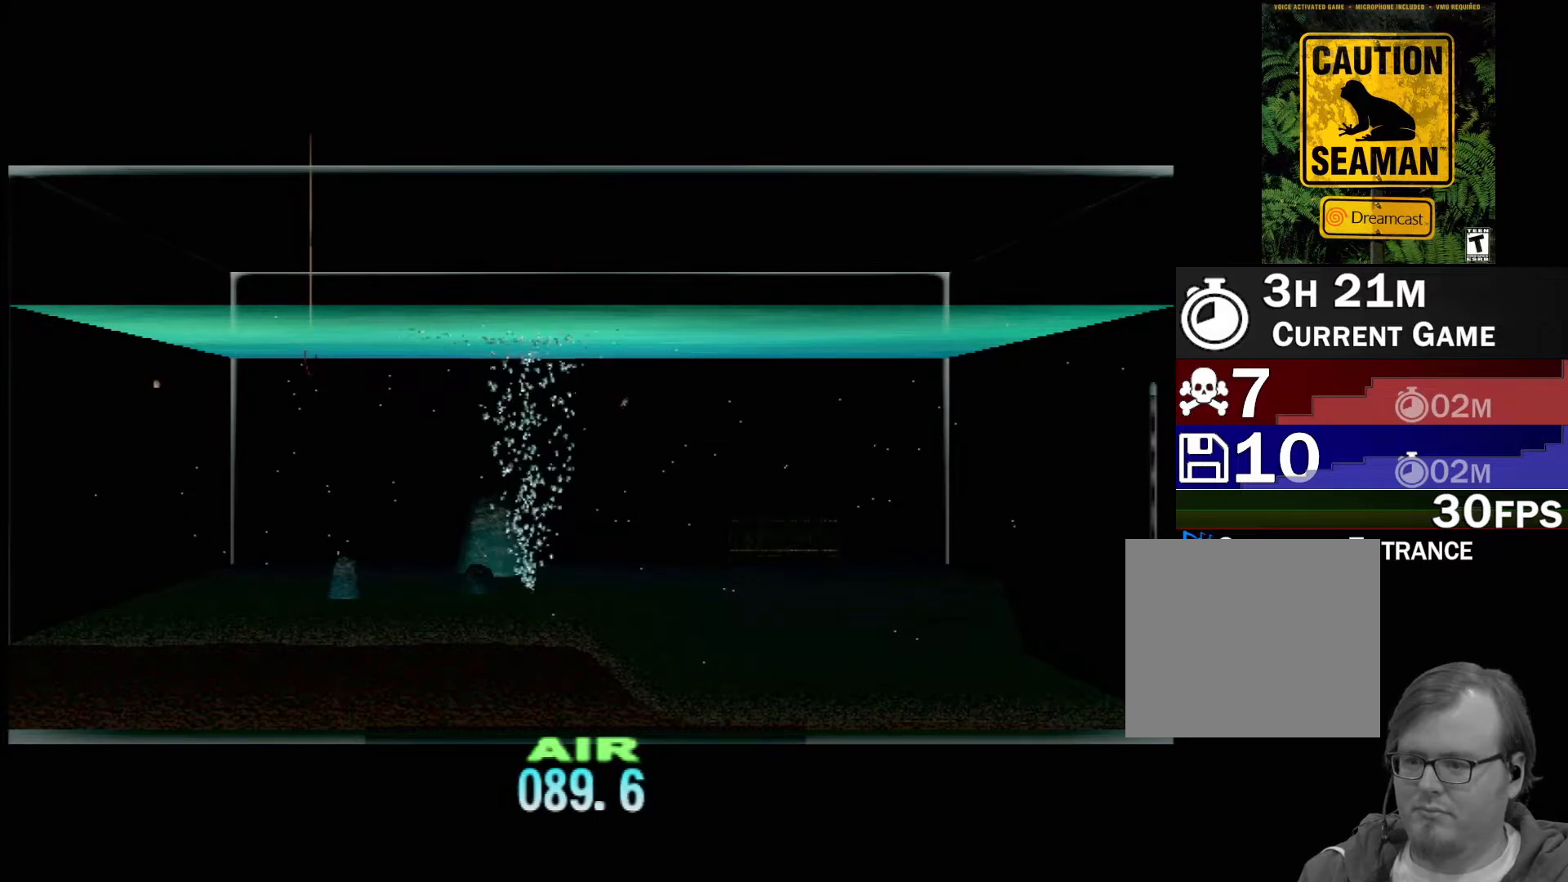
{"buttons": ["DPAD_UP"], "left_stick": "center", "events": []}
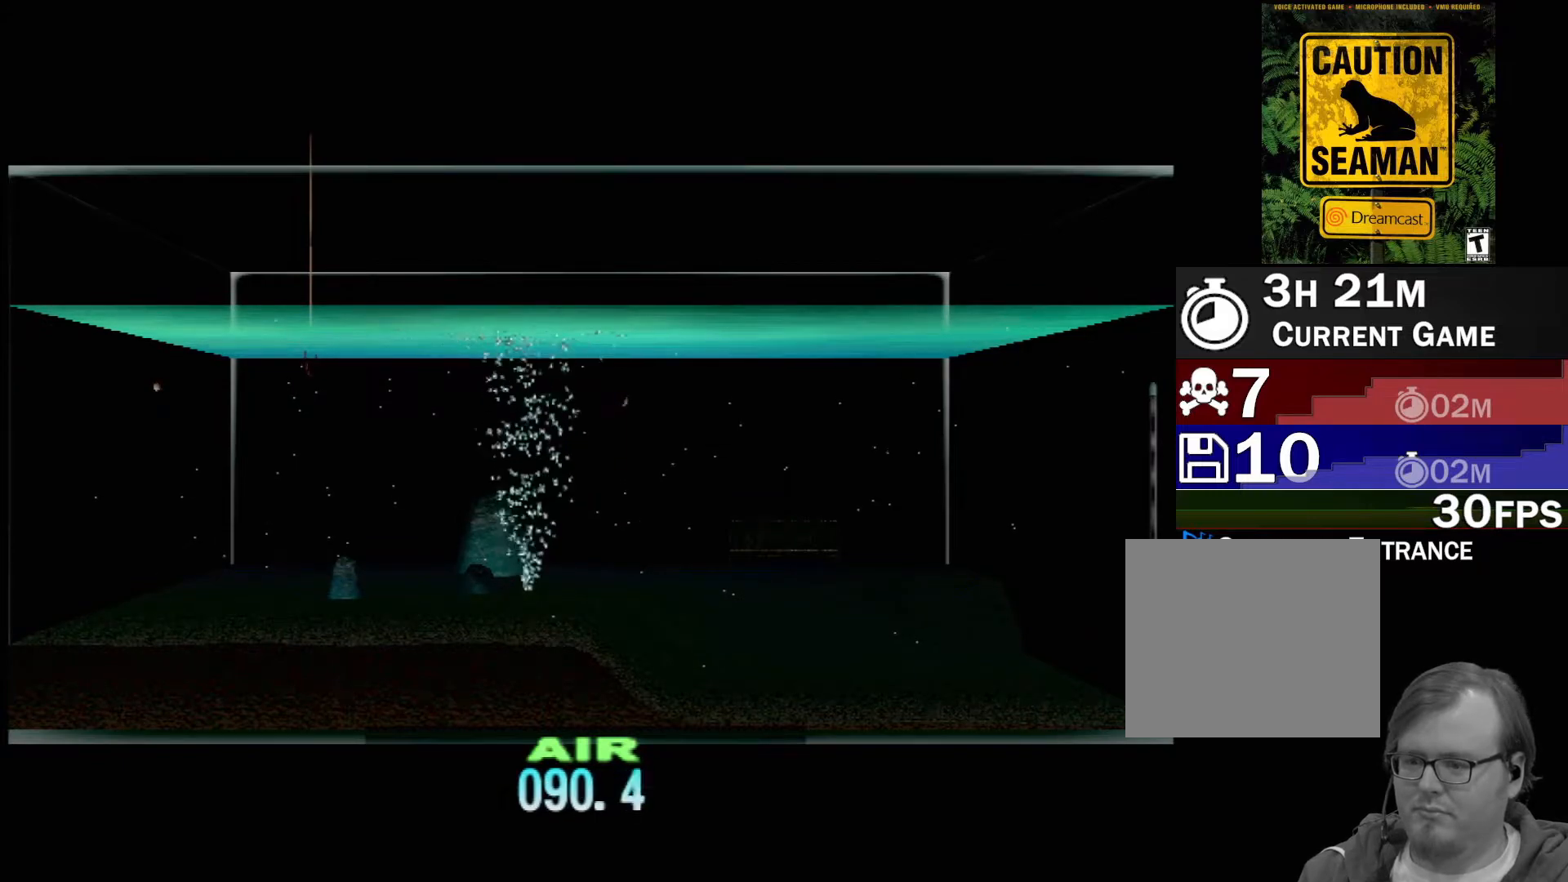
{"buttons": ["DPAD_UP"], "left_stick": "center", "events": []}
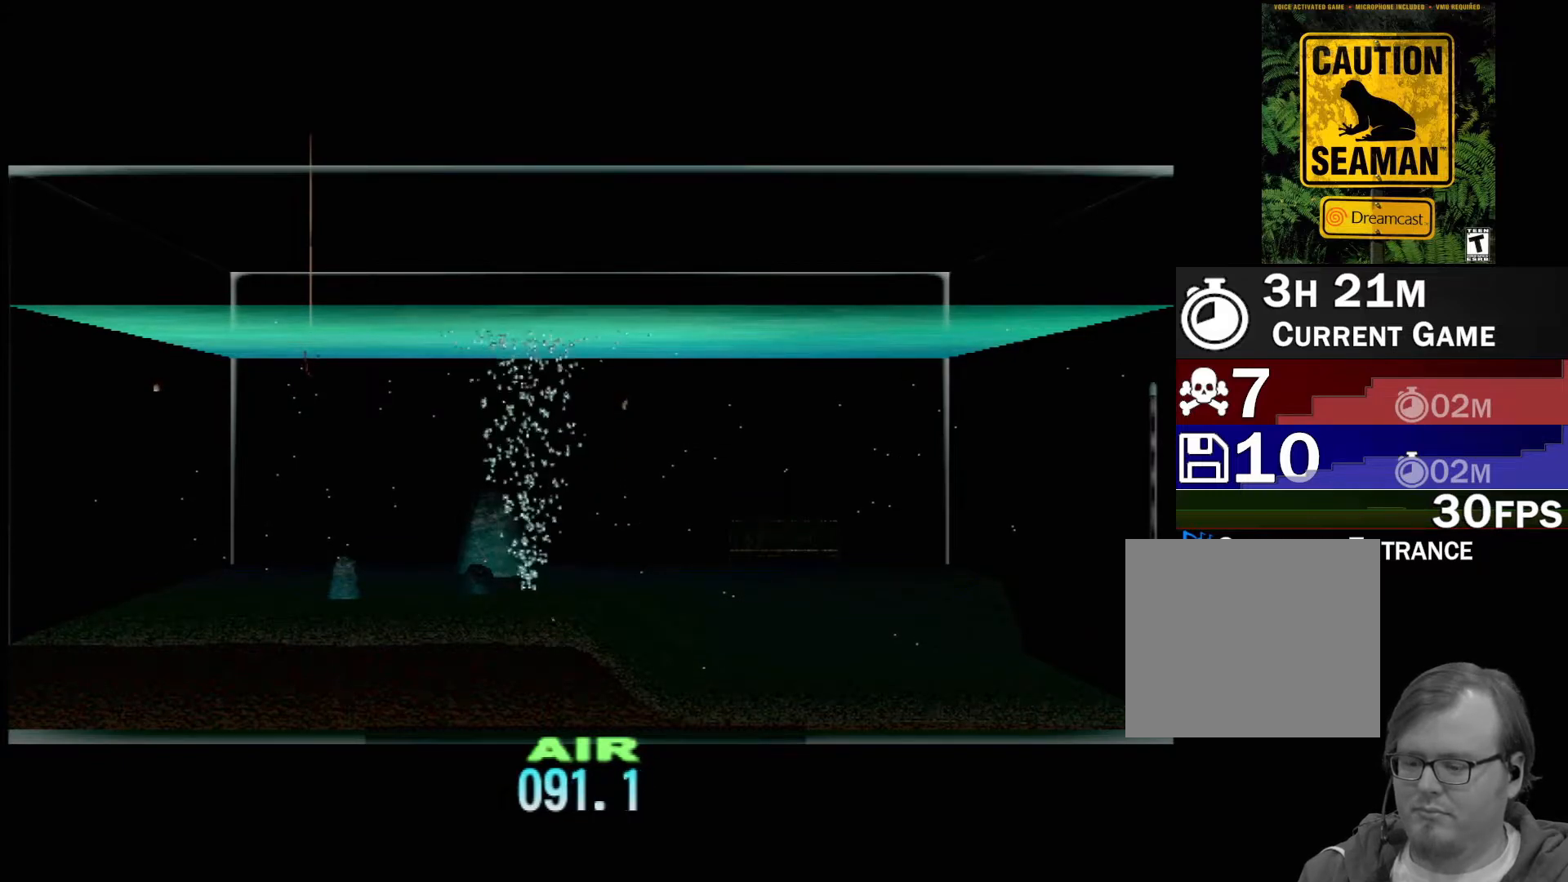
{"buttons": ["DPAD_UP"], "left_stick": "center", "events": []}
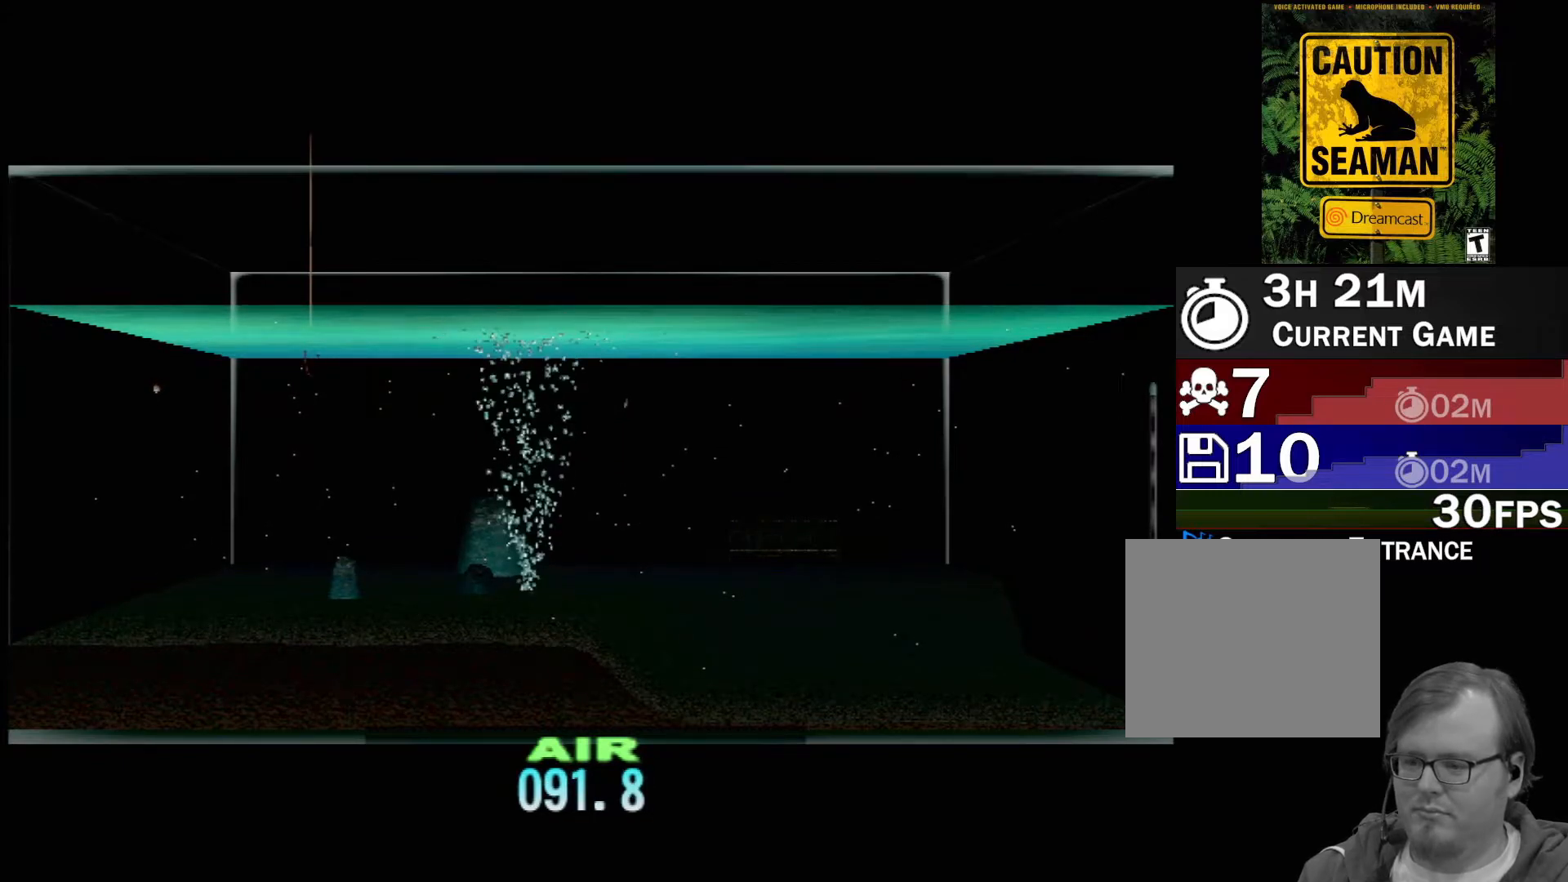
{"buttons": ["DPAD_UP"], "left_stick": "center", "events": []}
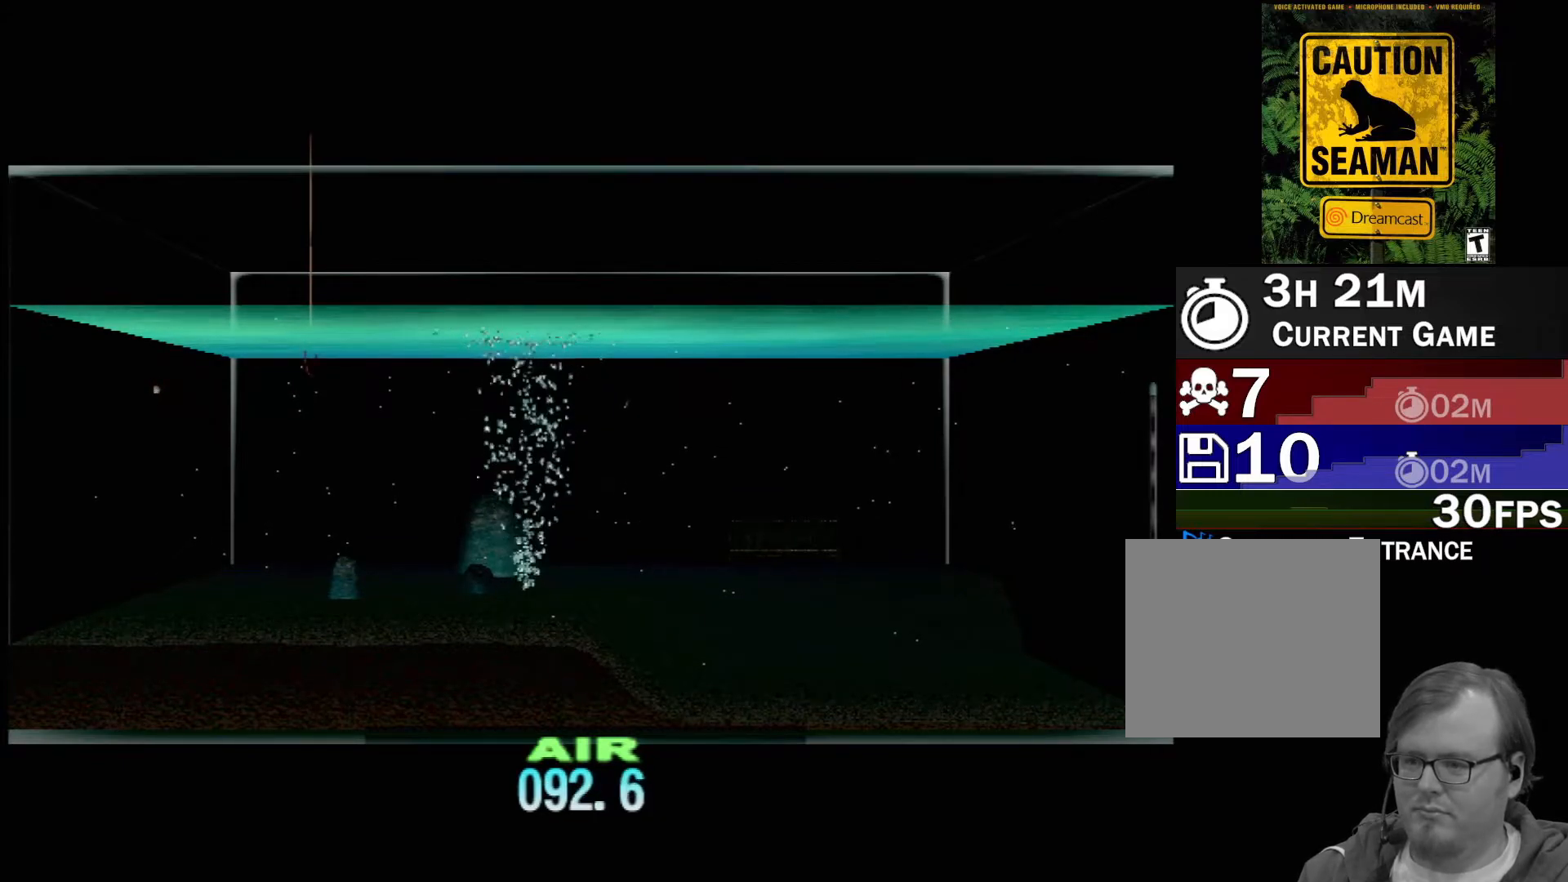
{"buttons": ["DPAD_UP"], "left_stick": "center", "events": []}
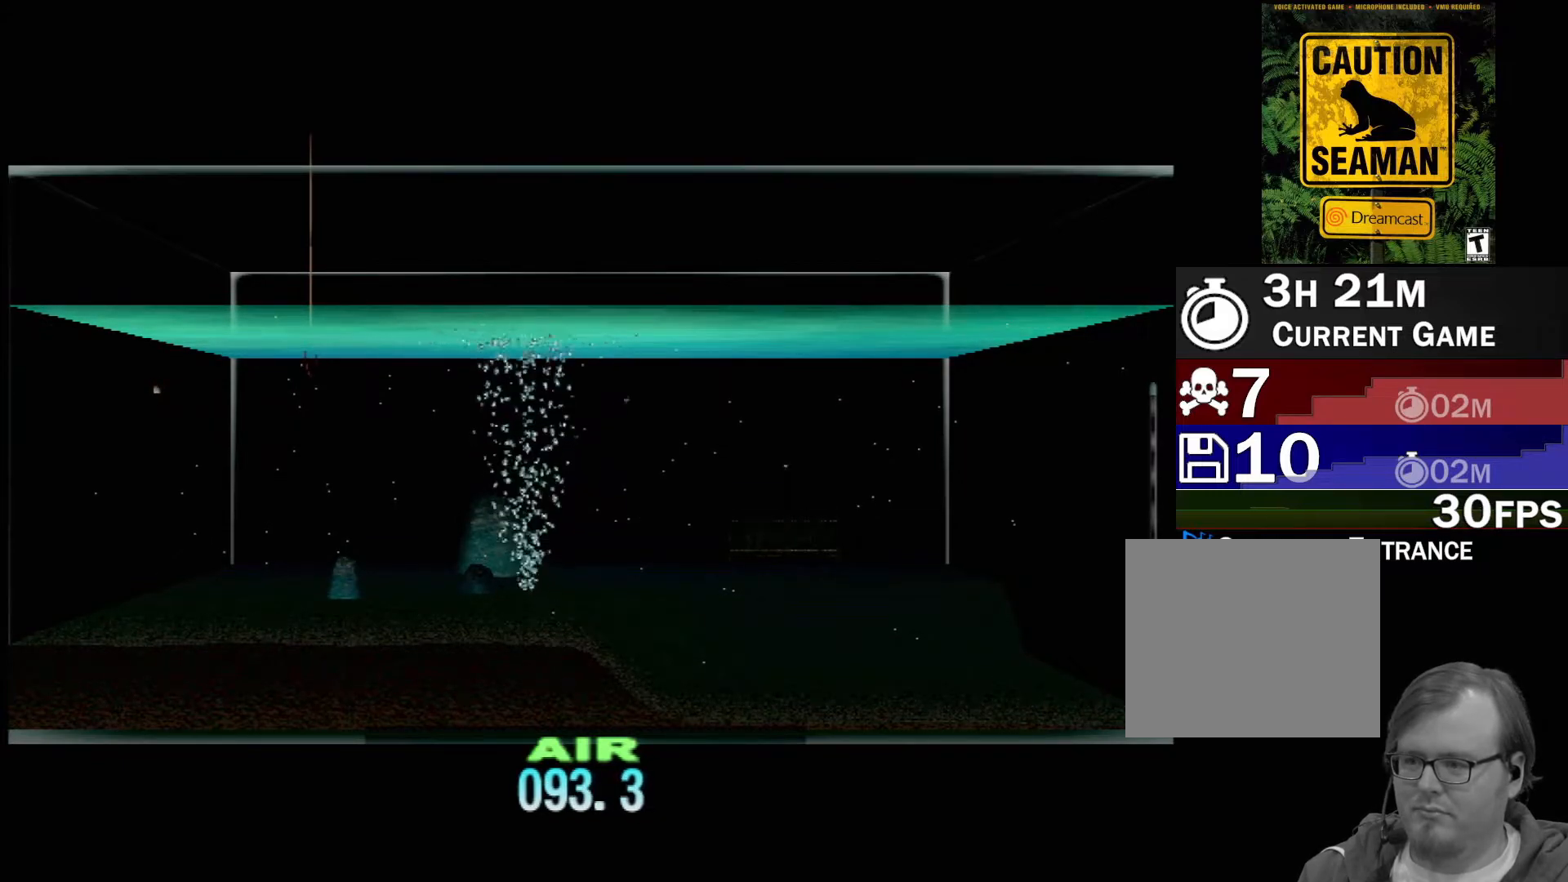
{"buttons": ["DPAD_UP"], "left_stick": "center", "events": []}
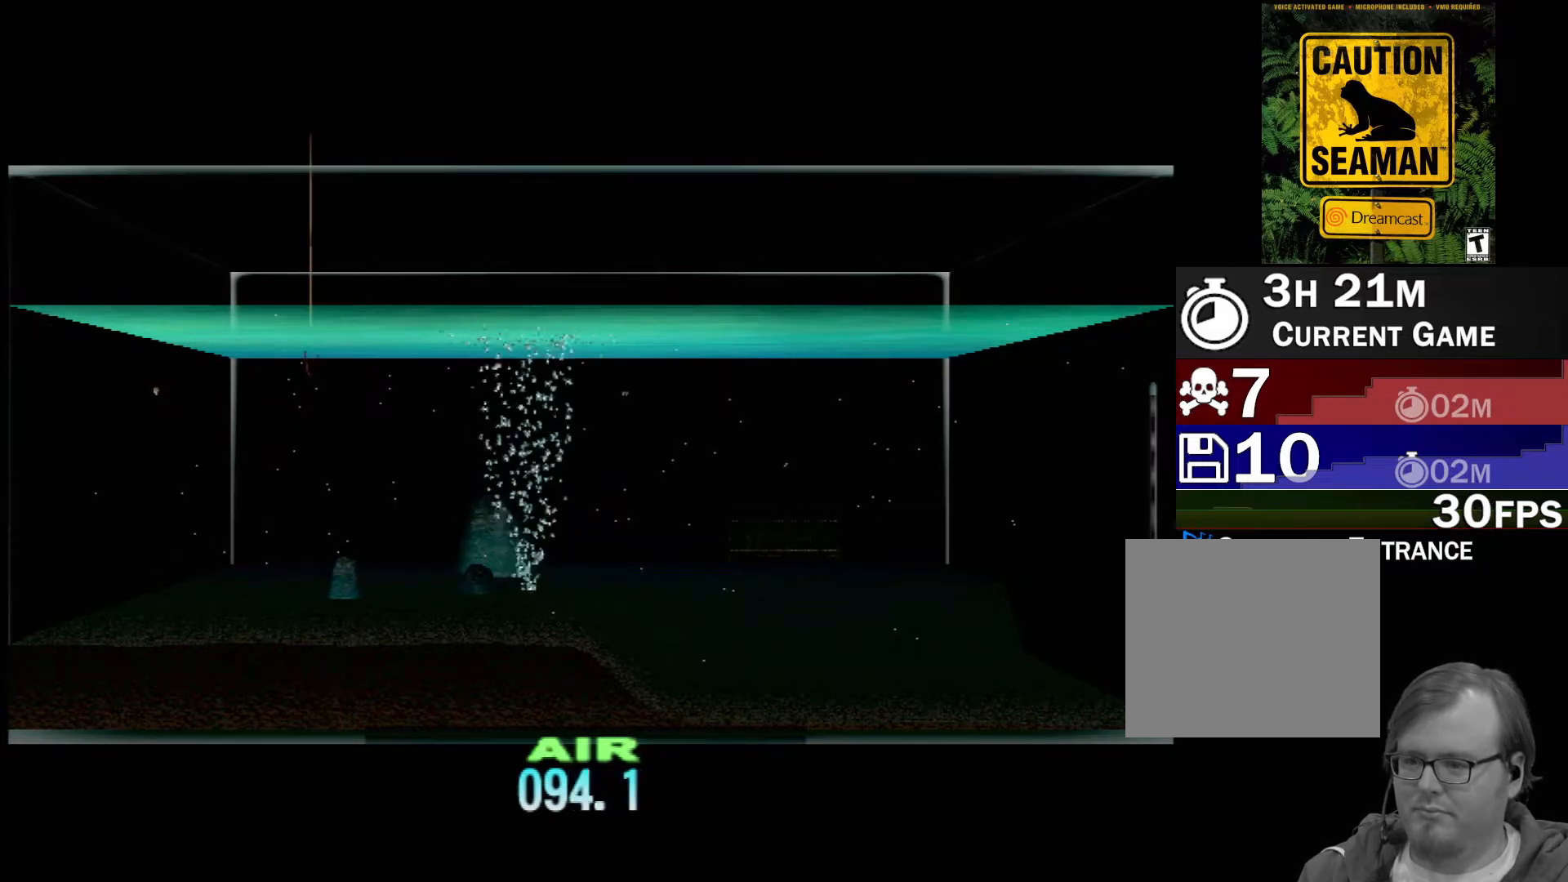
{"buttons": ["DPAD_UP"], "left_stick": "center", "events": []}
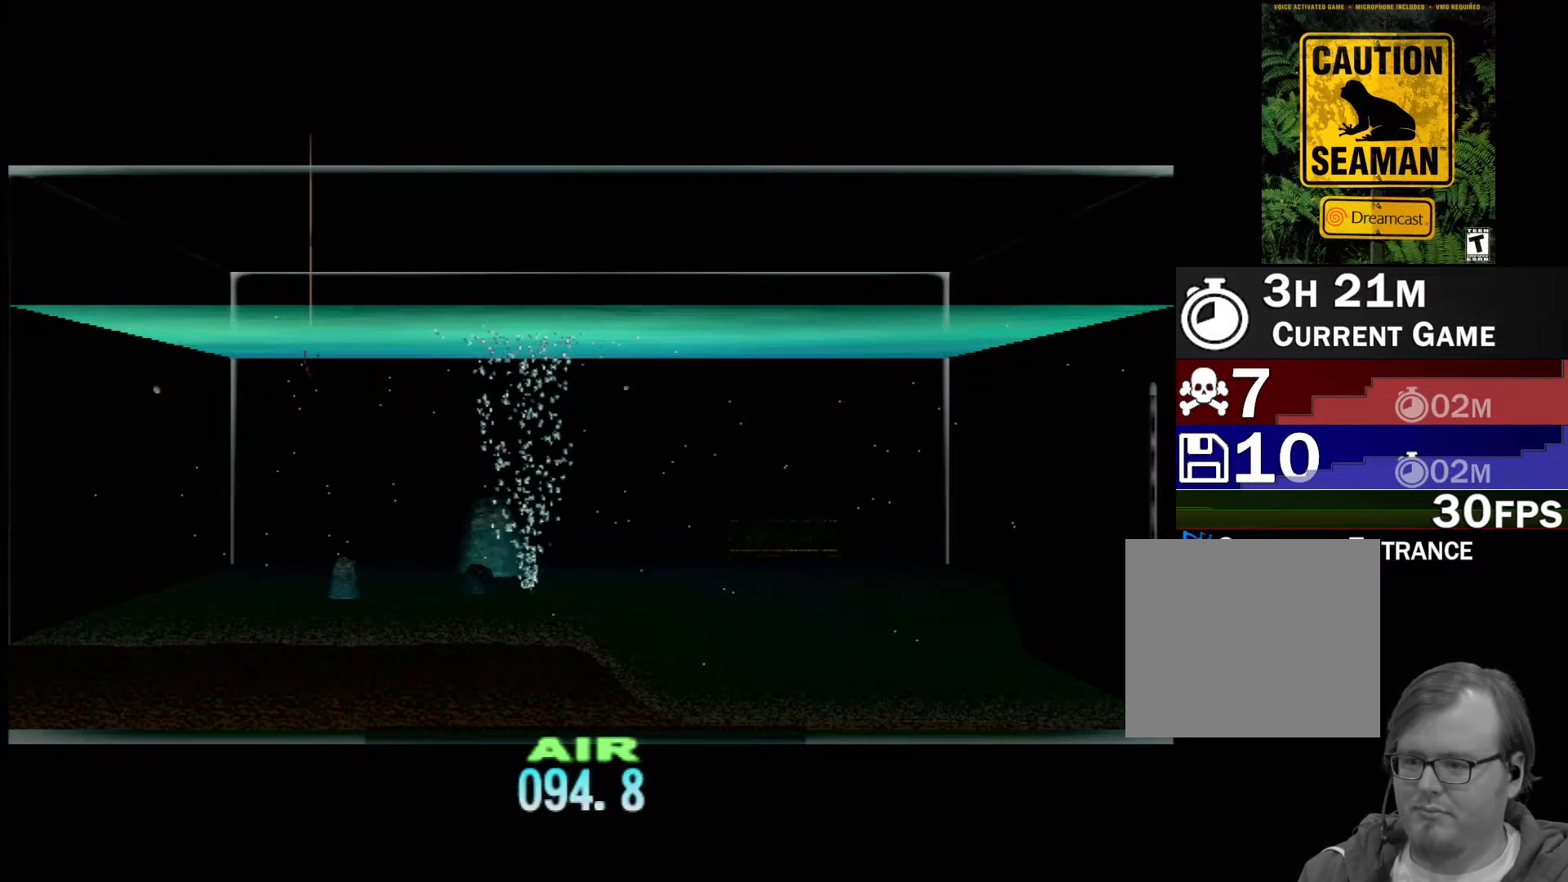
{"buttons": ["DPAD_UP"], "left_stick": "center", "events": []}
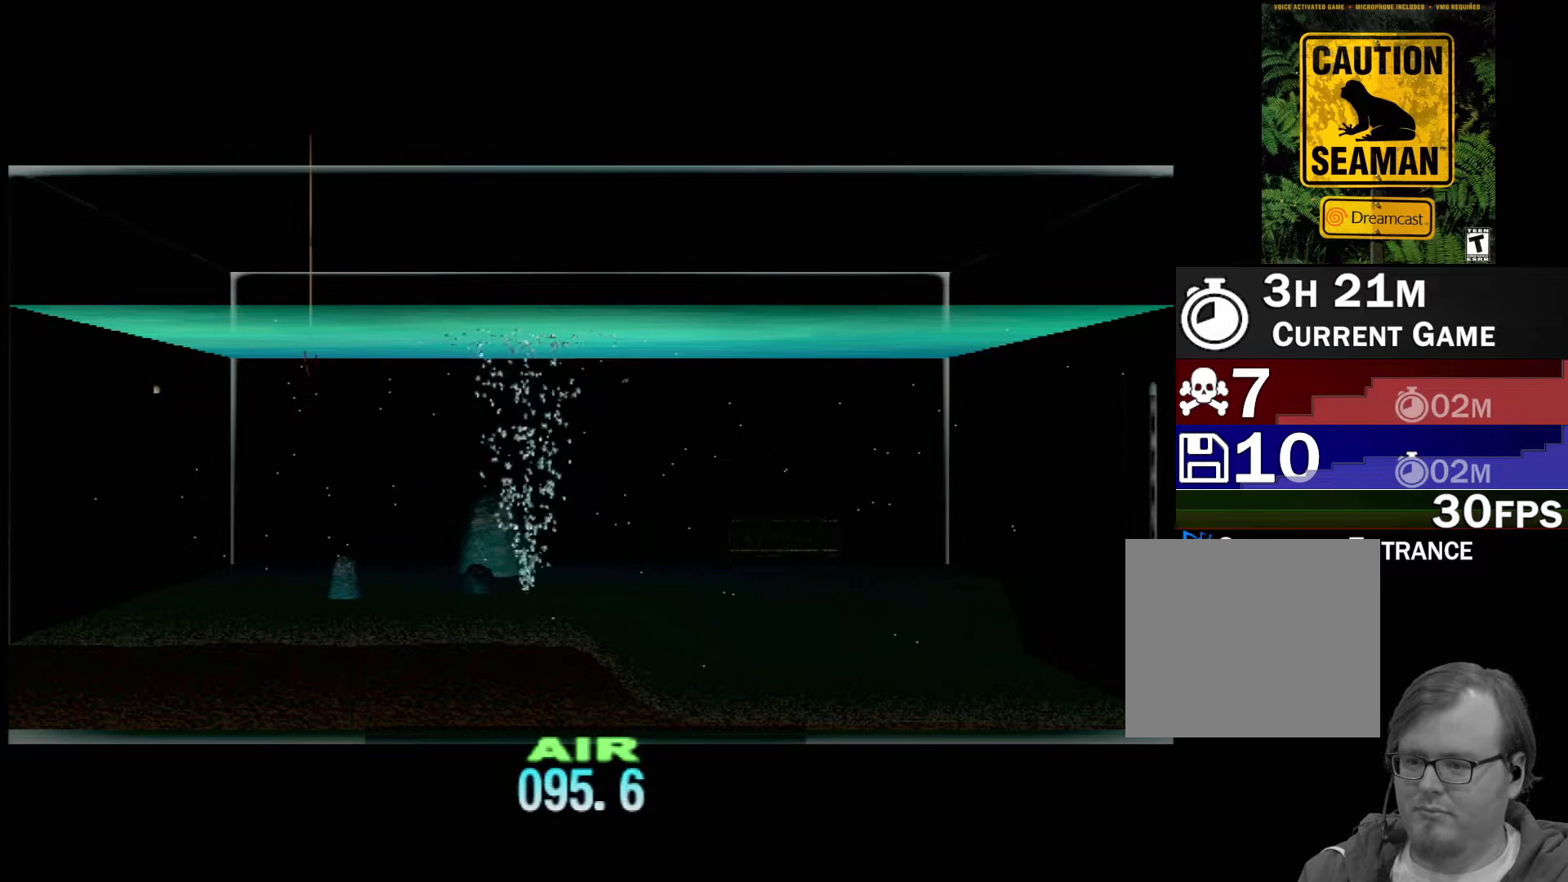
{"buttons": ["DPAD_UP"], "left_stick": "center", "events": []}
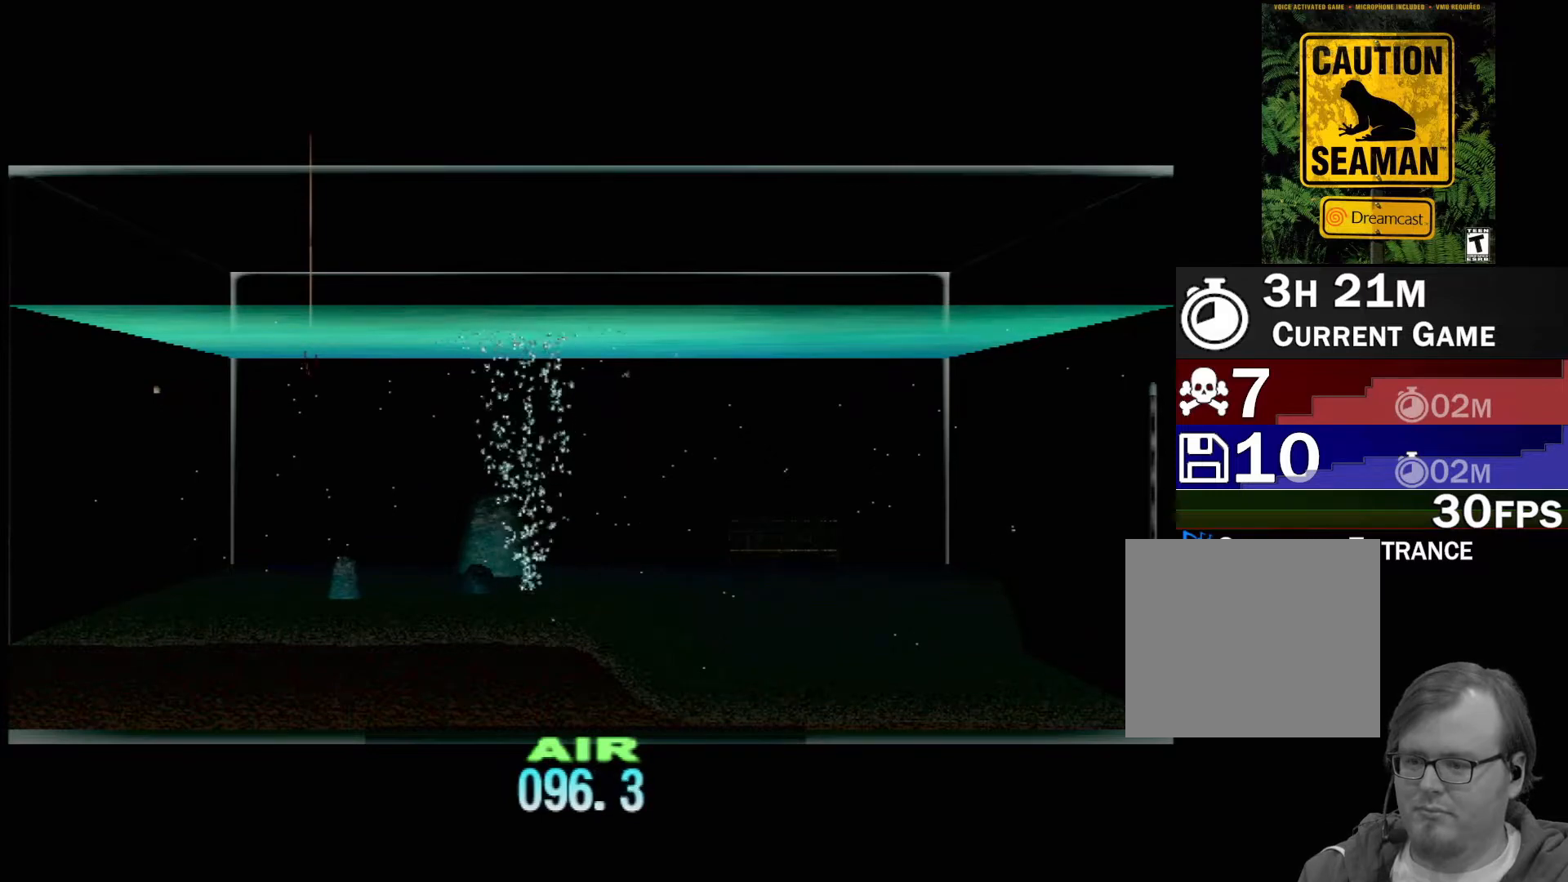
{"buttons": ["DPAD_UP"], "left_stick": "center", "events": []}
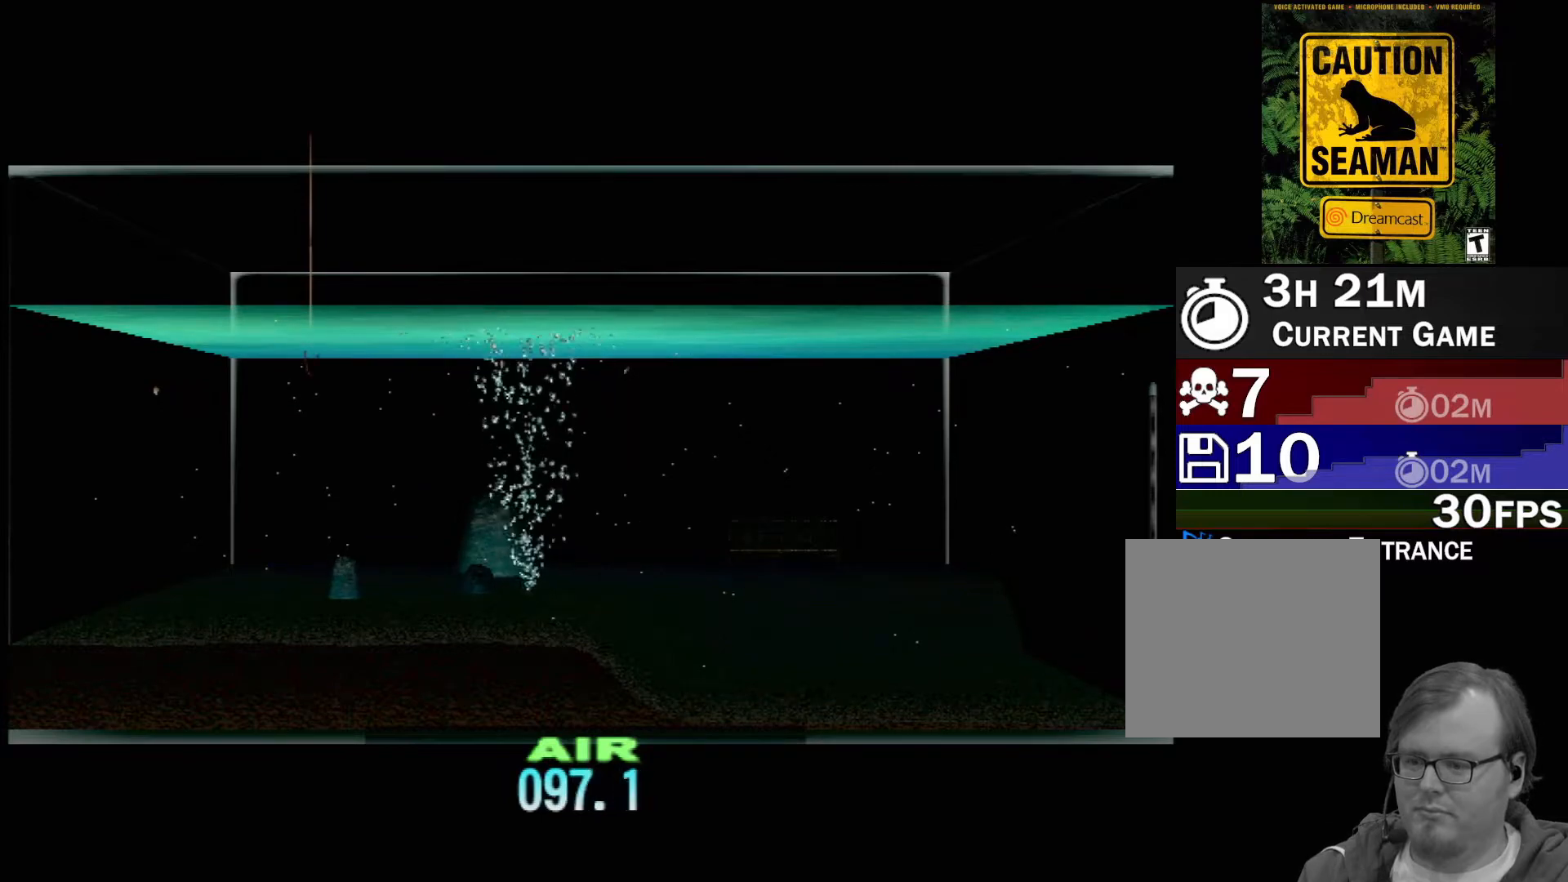
{"buttons": ["DPAD_UP"], "left_stick": "center", "events": []}
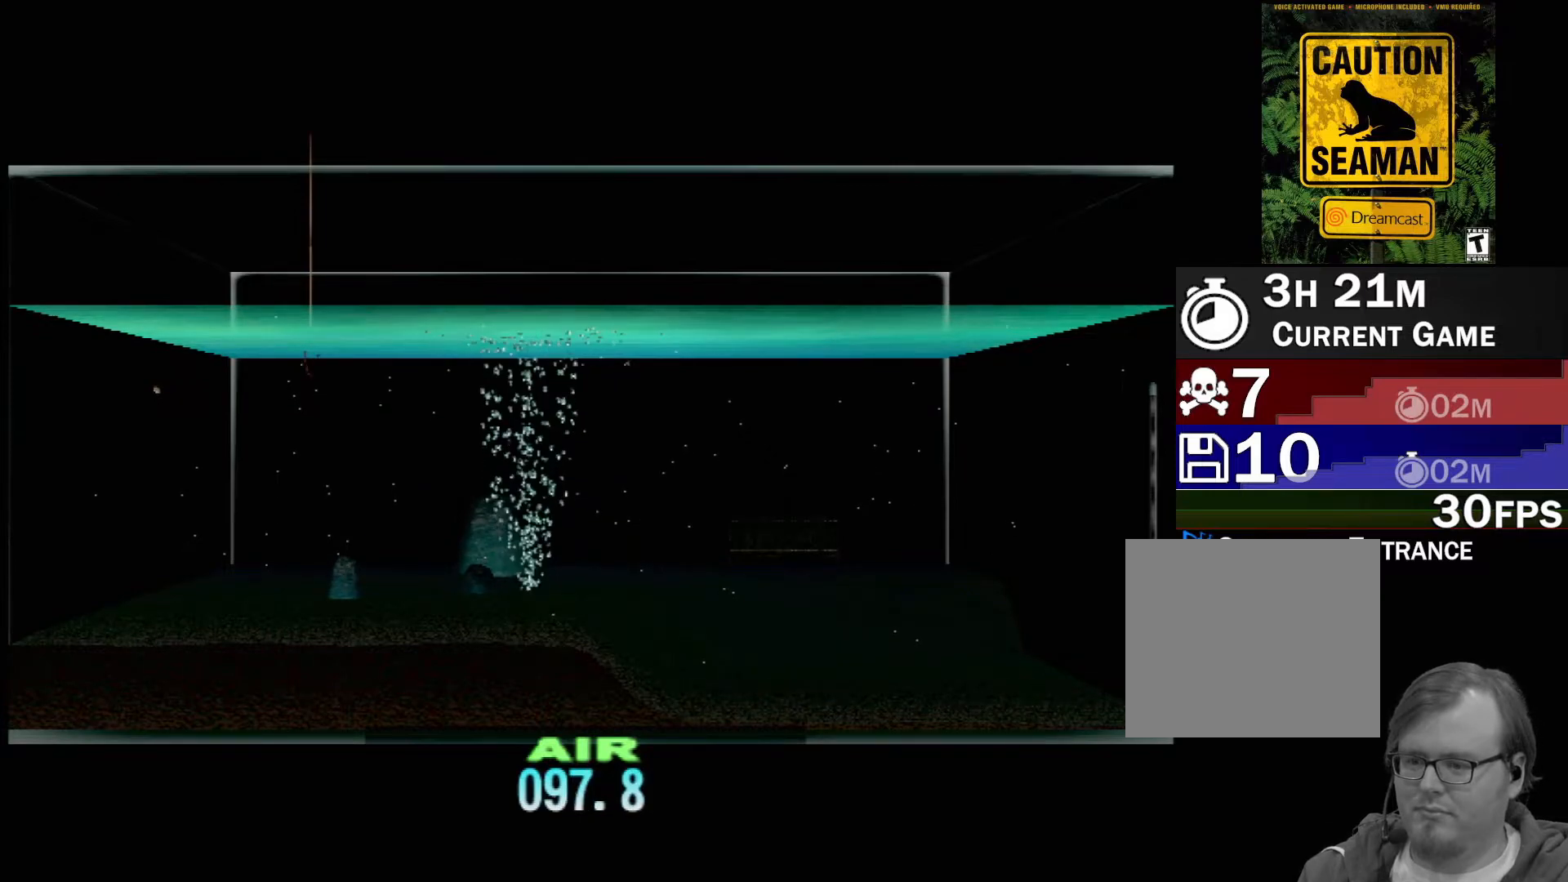
{"buttons": ["DPAD_UP"], "left_stick": "center", "events": []}
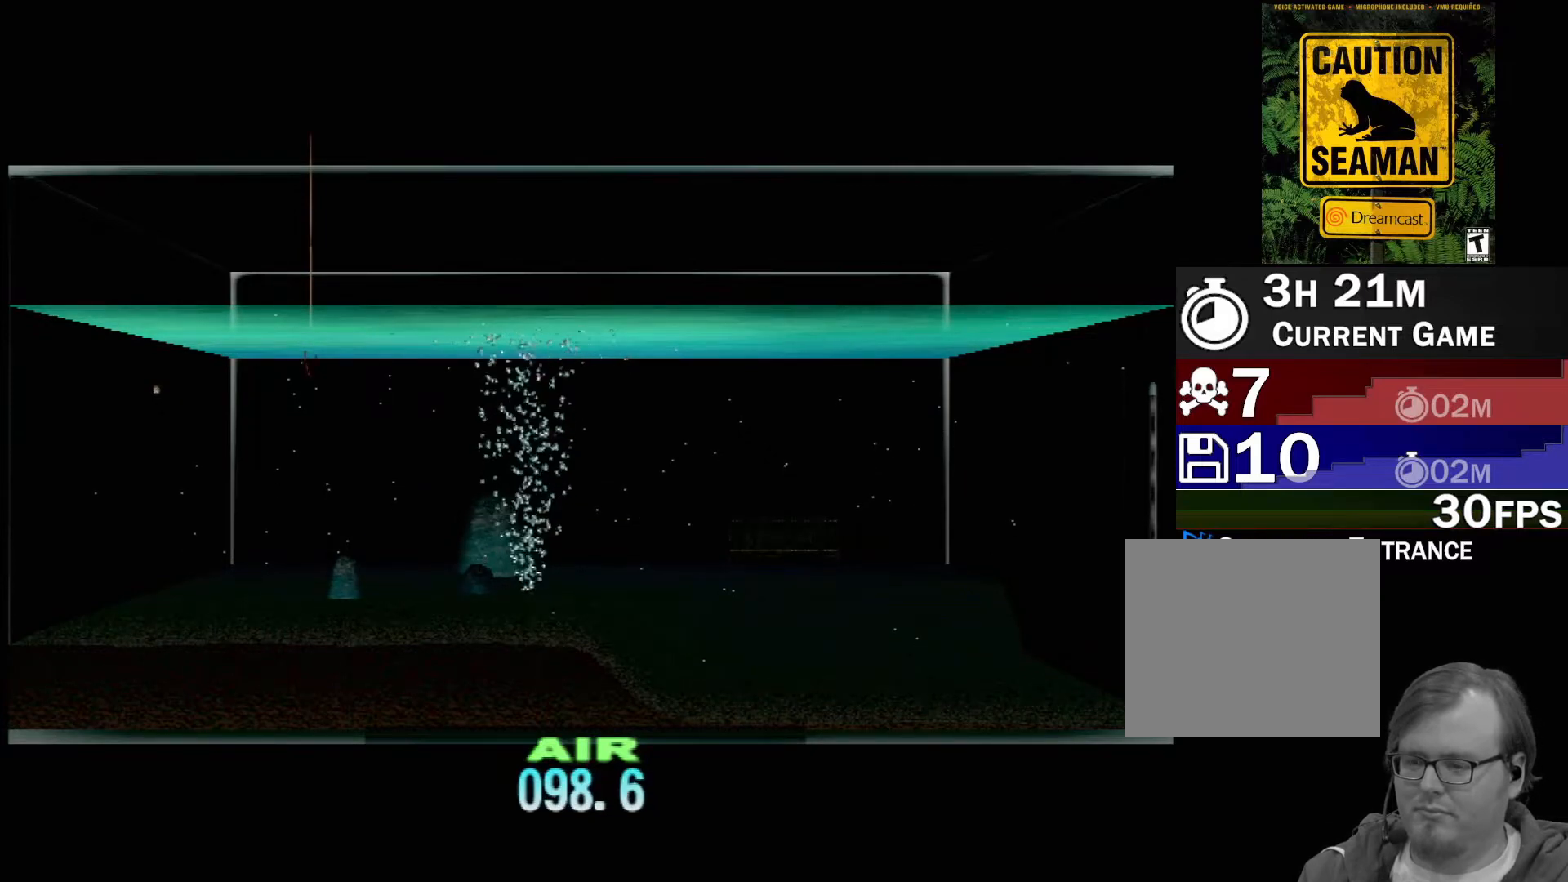
{"buttons": ["DPAD_UP"], "left_stick": "center", "events": []}
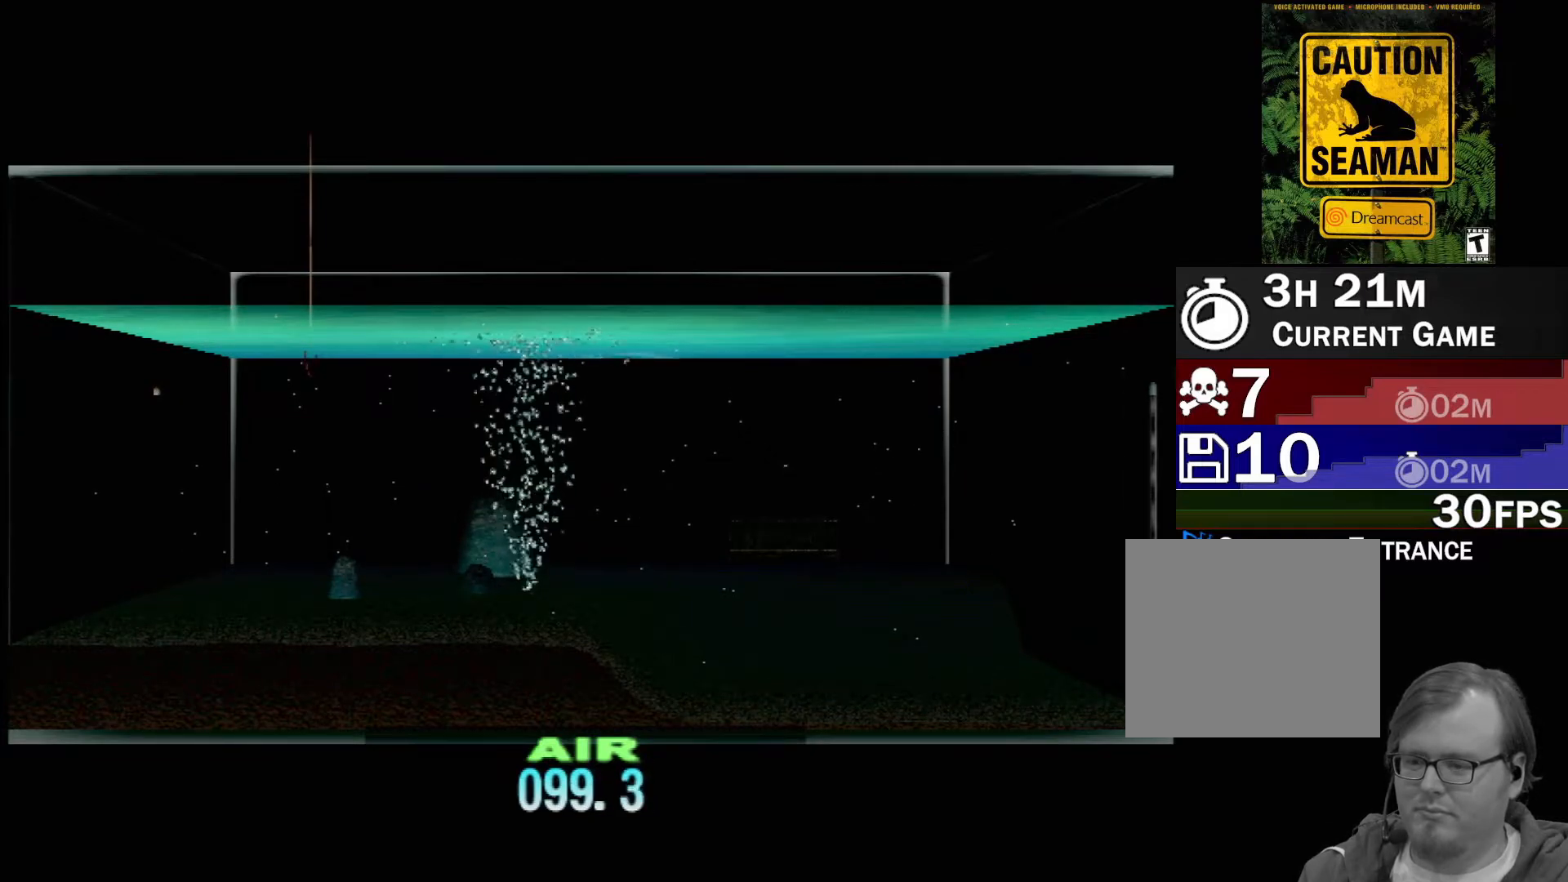
{"buttons": ["DPAD_UP"], "left_stick": "center", "events": []}
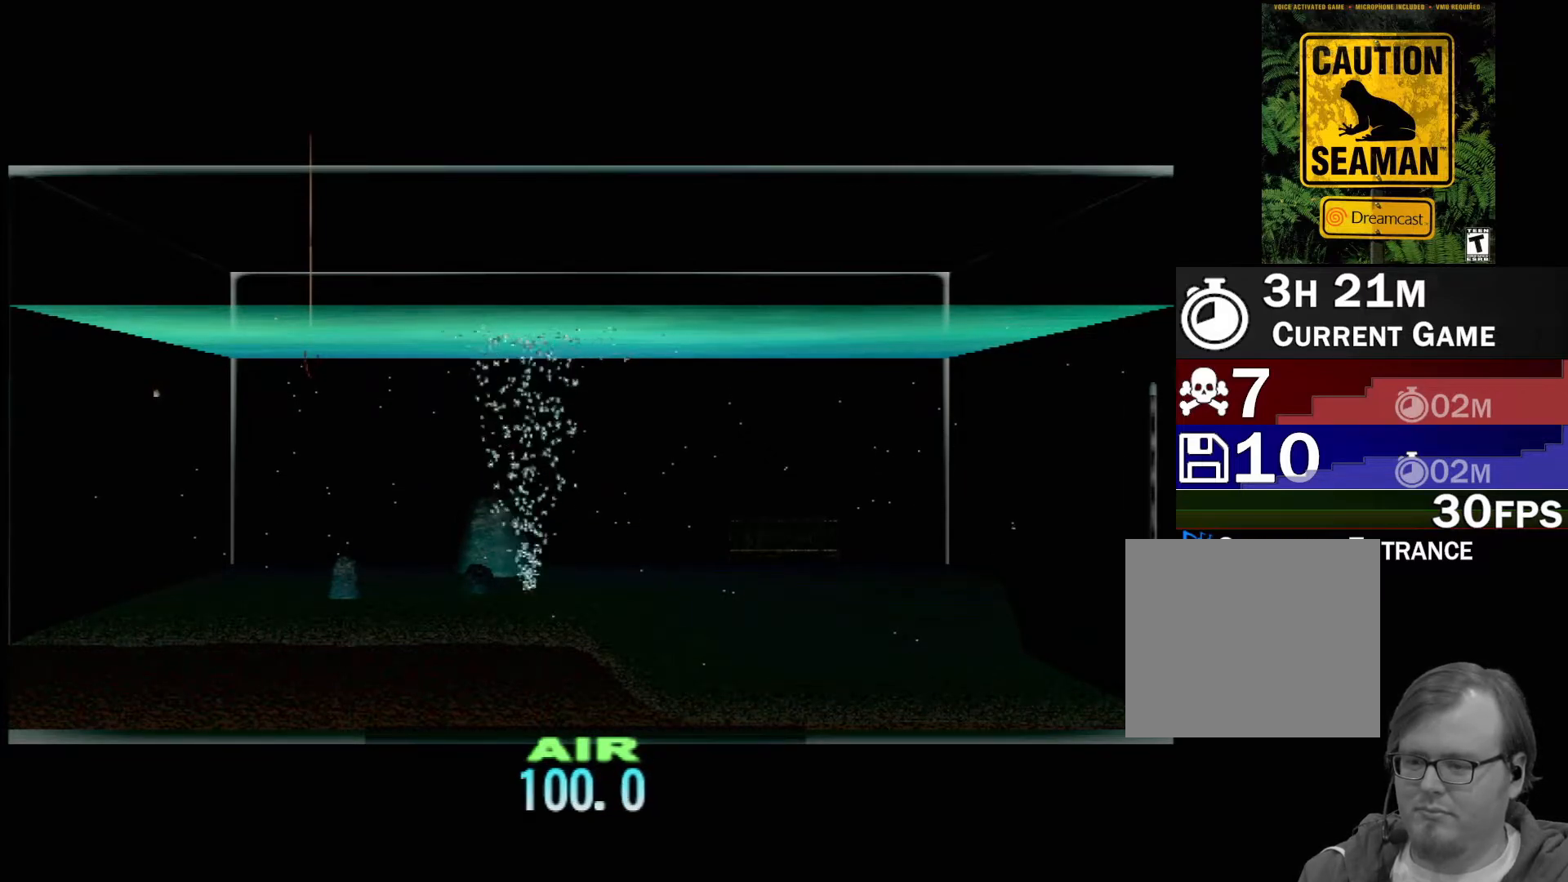
{"buttons": [], "left_stick": "center", "events": [[50, "DPAD_UP", "up"], [233, "DPAD_RIGHT", "down"], [333, "DPAD_RIGHT", "up"]]}
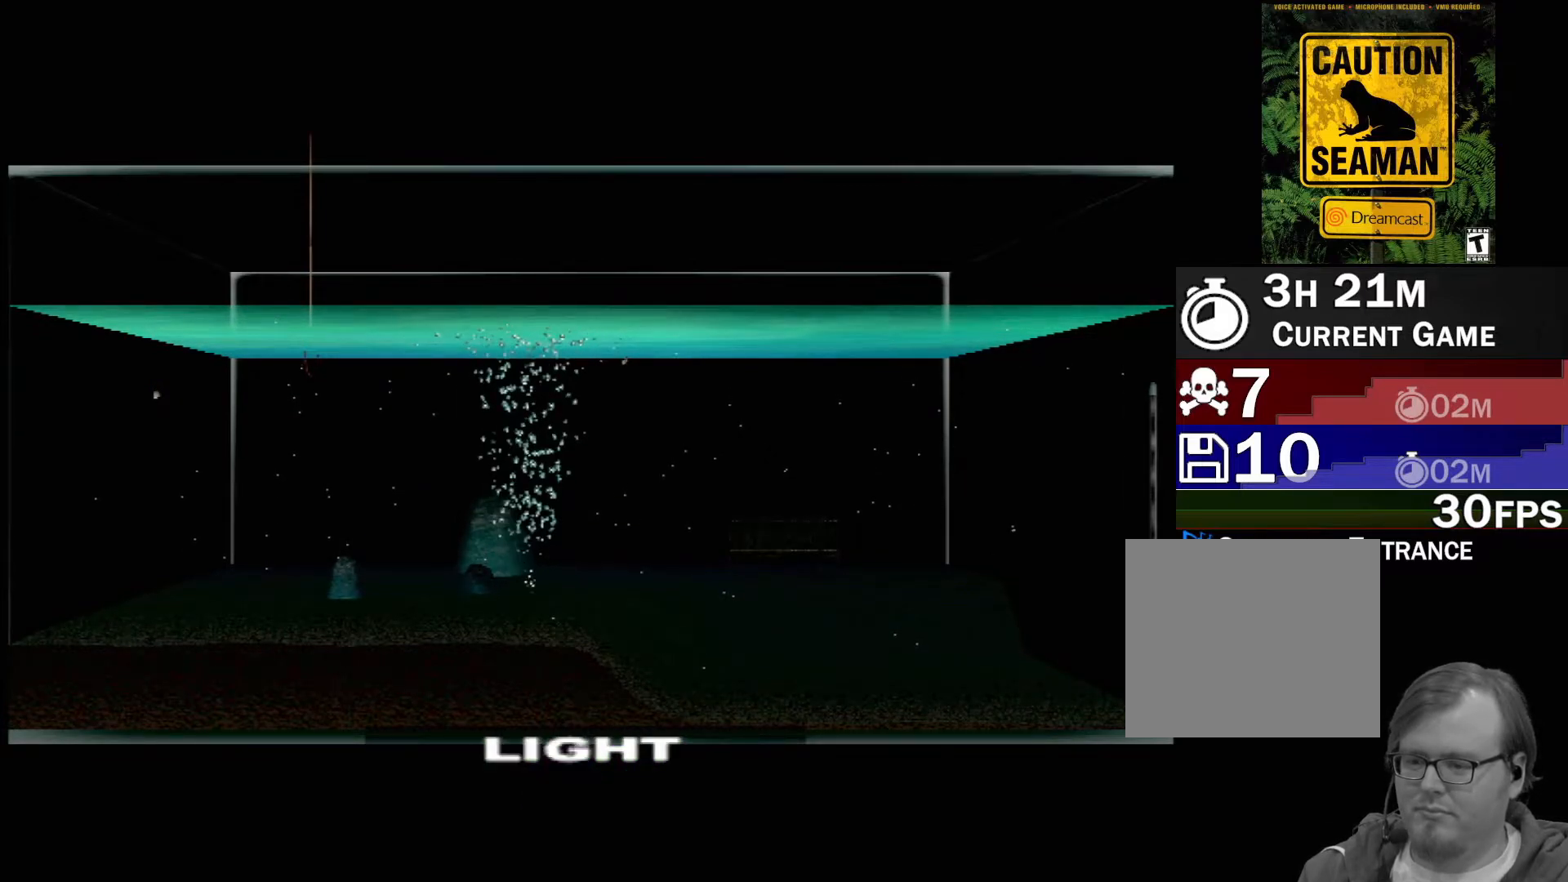
{"buttons": [], "left_stick": "center", "events": [[183, "DPAD_RIGHT", "down"], [267, "DPAD_RIGHT", "up"]]}
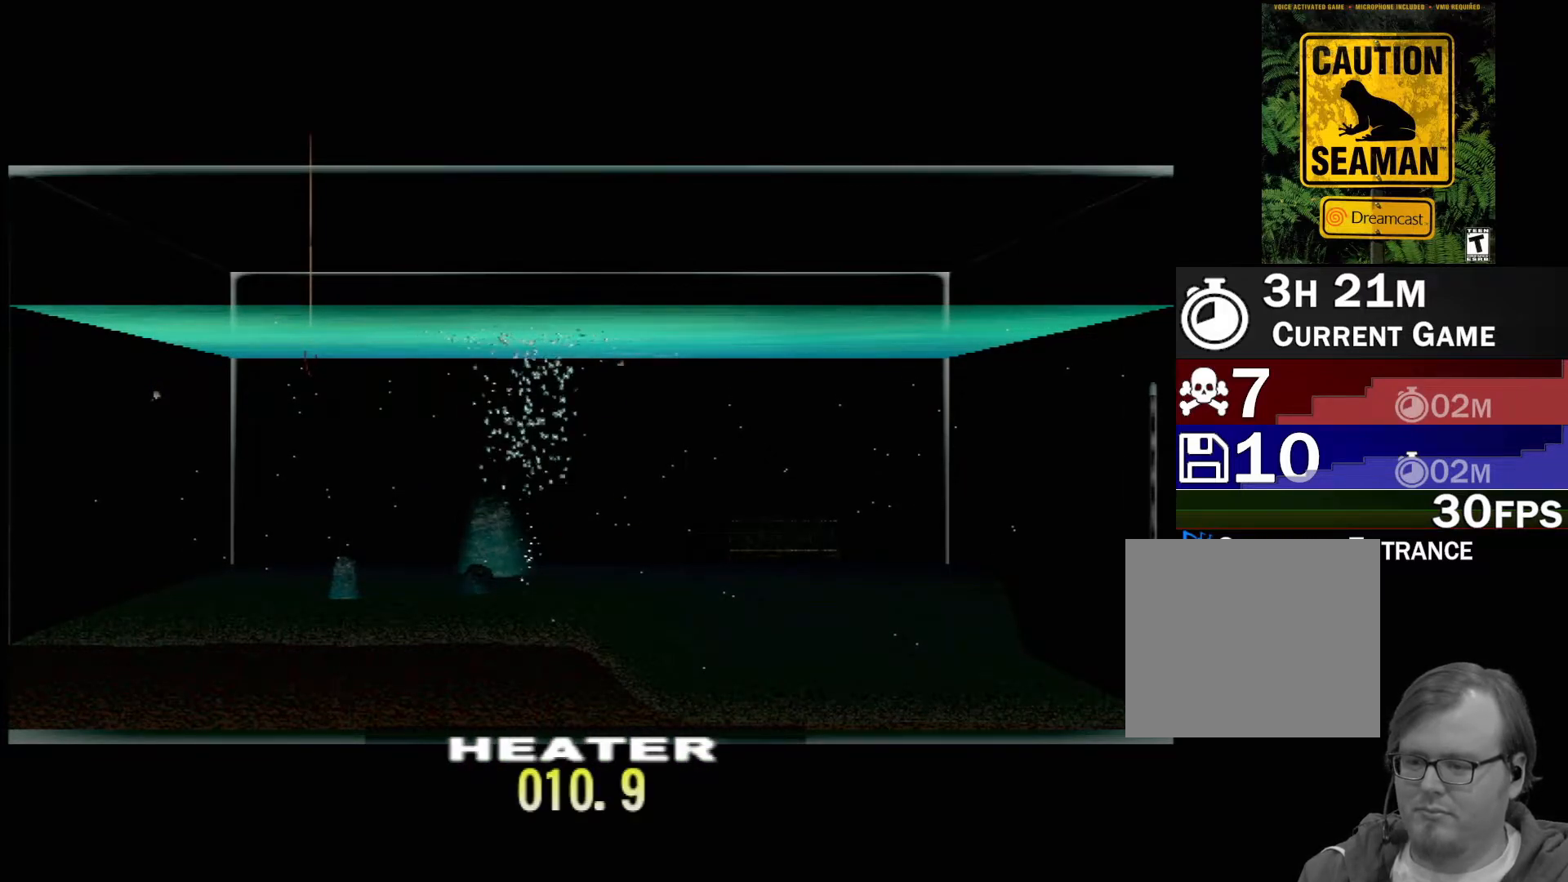
{"buttons": ["DPAD_UP"], "left_stick": "center", "events": [[300, "DPAD_UP", "down"]]}
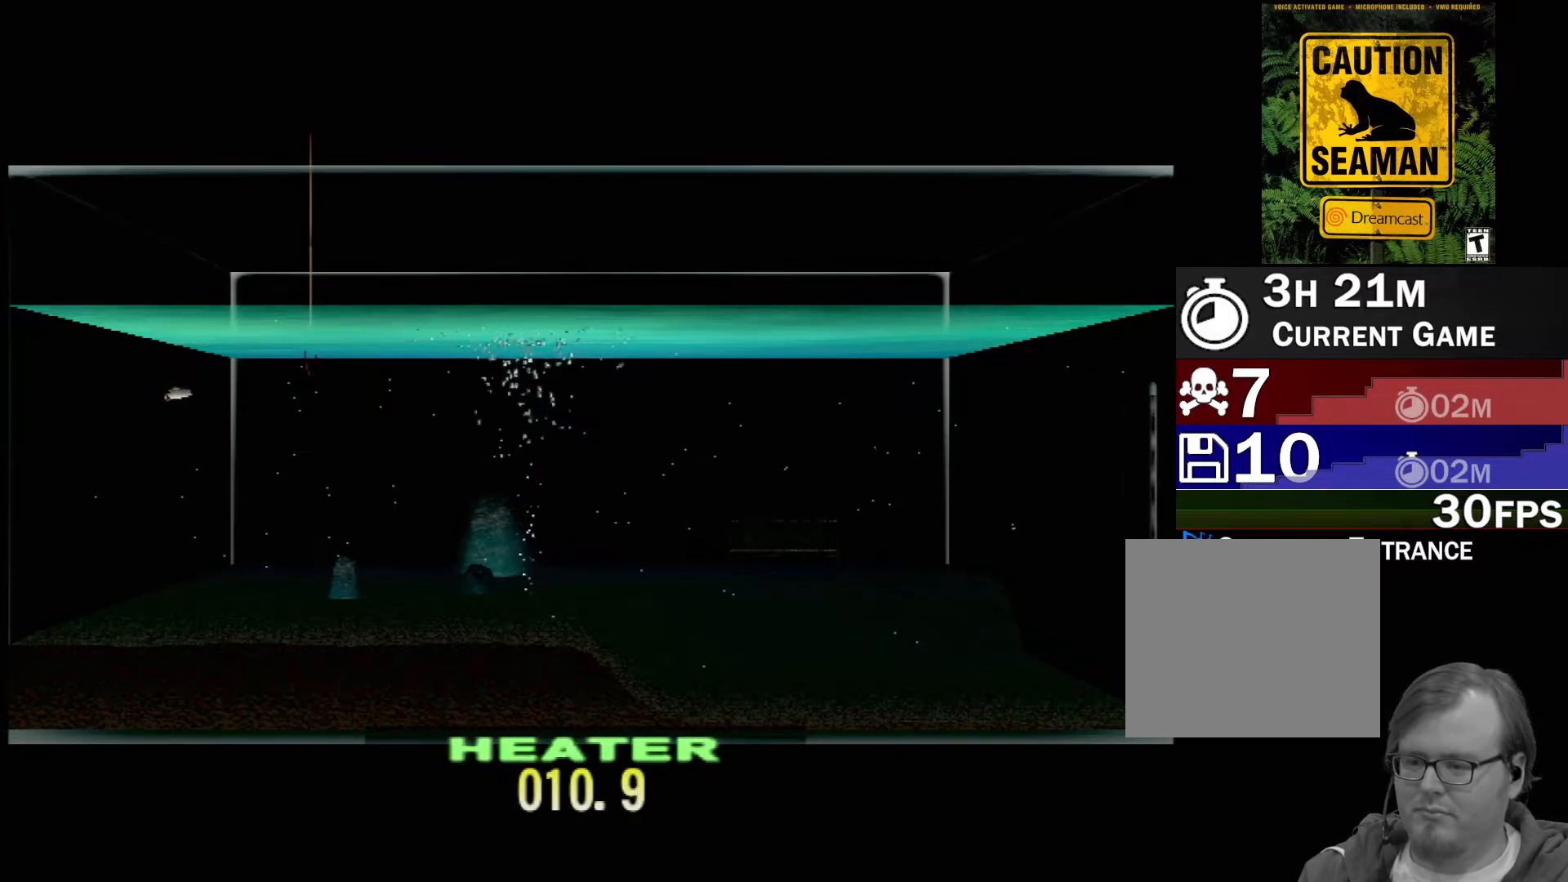
{"buttons": ["DPAD_UP"], "left_stick": "center", "events": []}
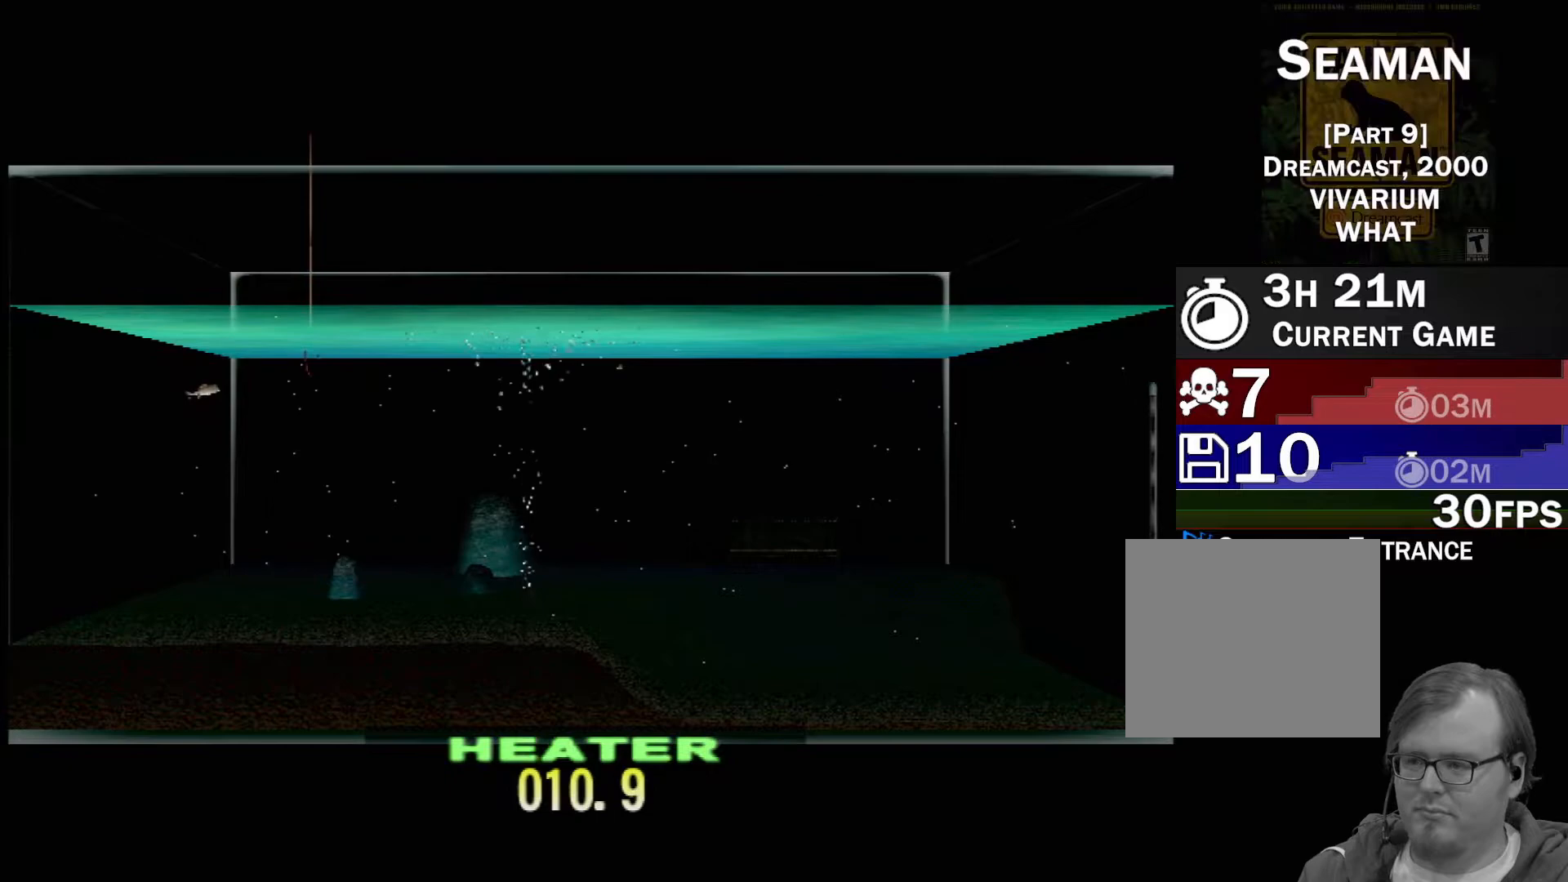
{"buttons": ["DPAD_UP"], "left_stick": "center", "events": []}